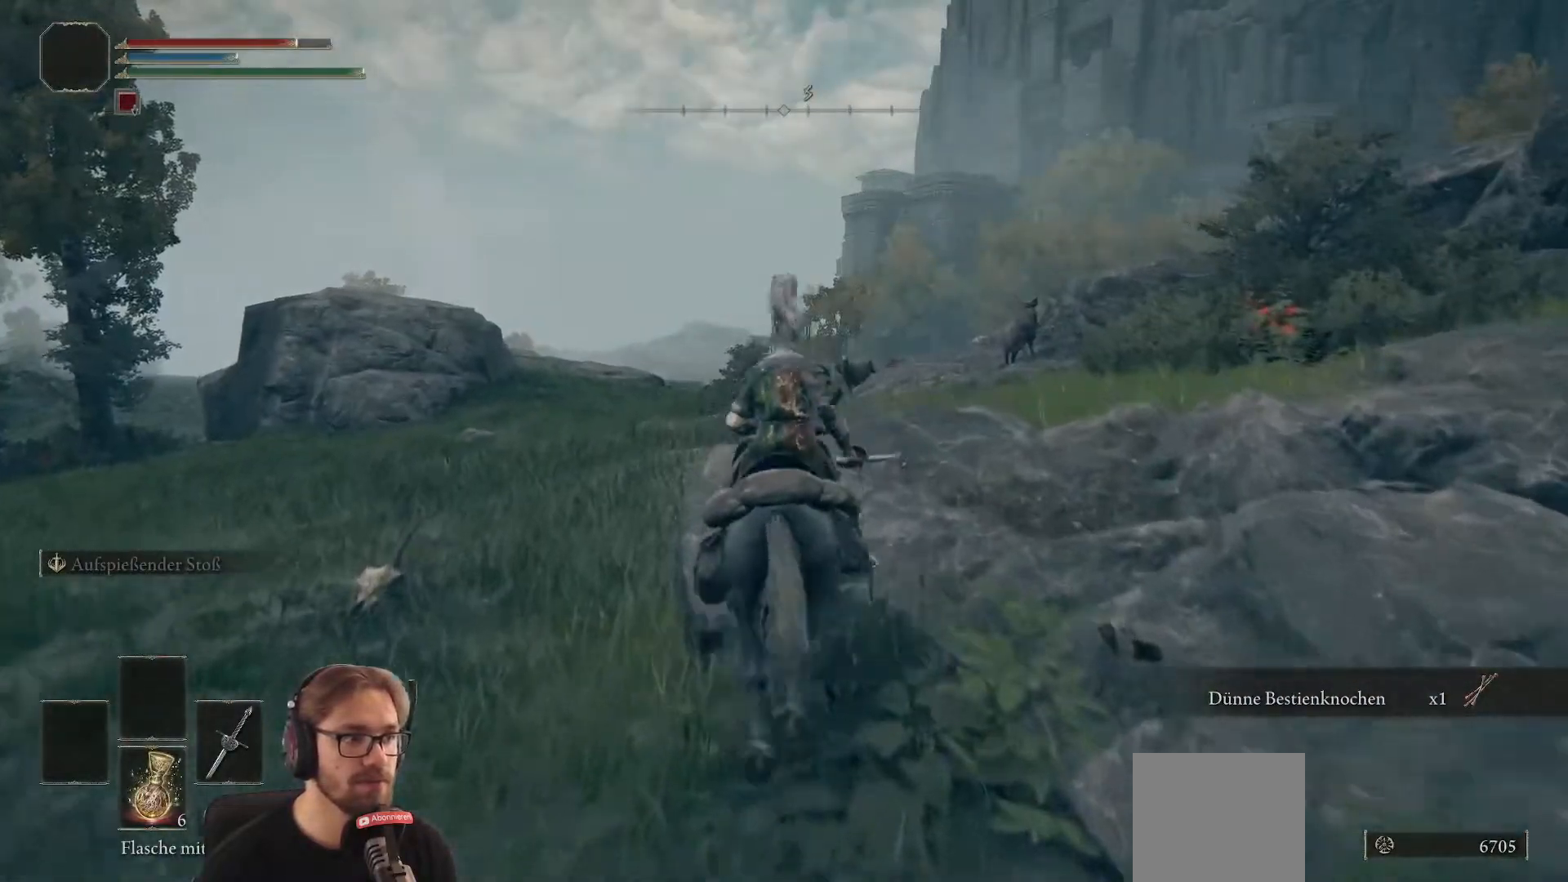
Gameplay with a controller (Xbox layout); each line is a JSON object with the inputs held at the frame after it. "events" lists button and stick changes between this image and that frame as [ms after this image, input, new state], when the widget could be followed in between.
{"buttons": [], "left_stick": "up", "right_stick": "center", "events": [[67, "right_stick", "down-right"], [233, "right_stick", "center"], [483, "left_stick", "up"]]}
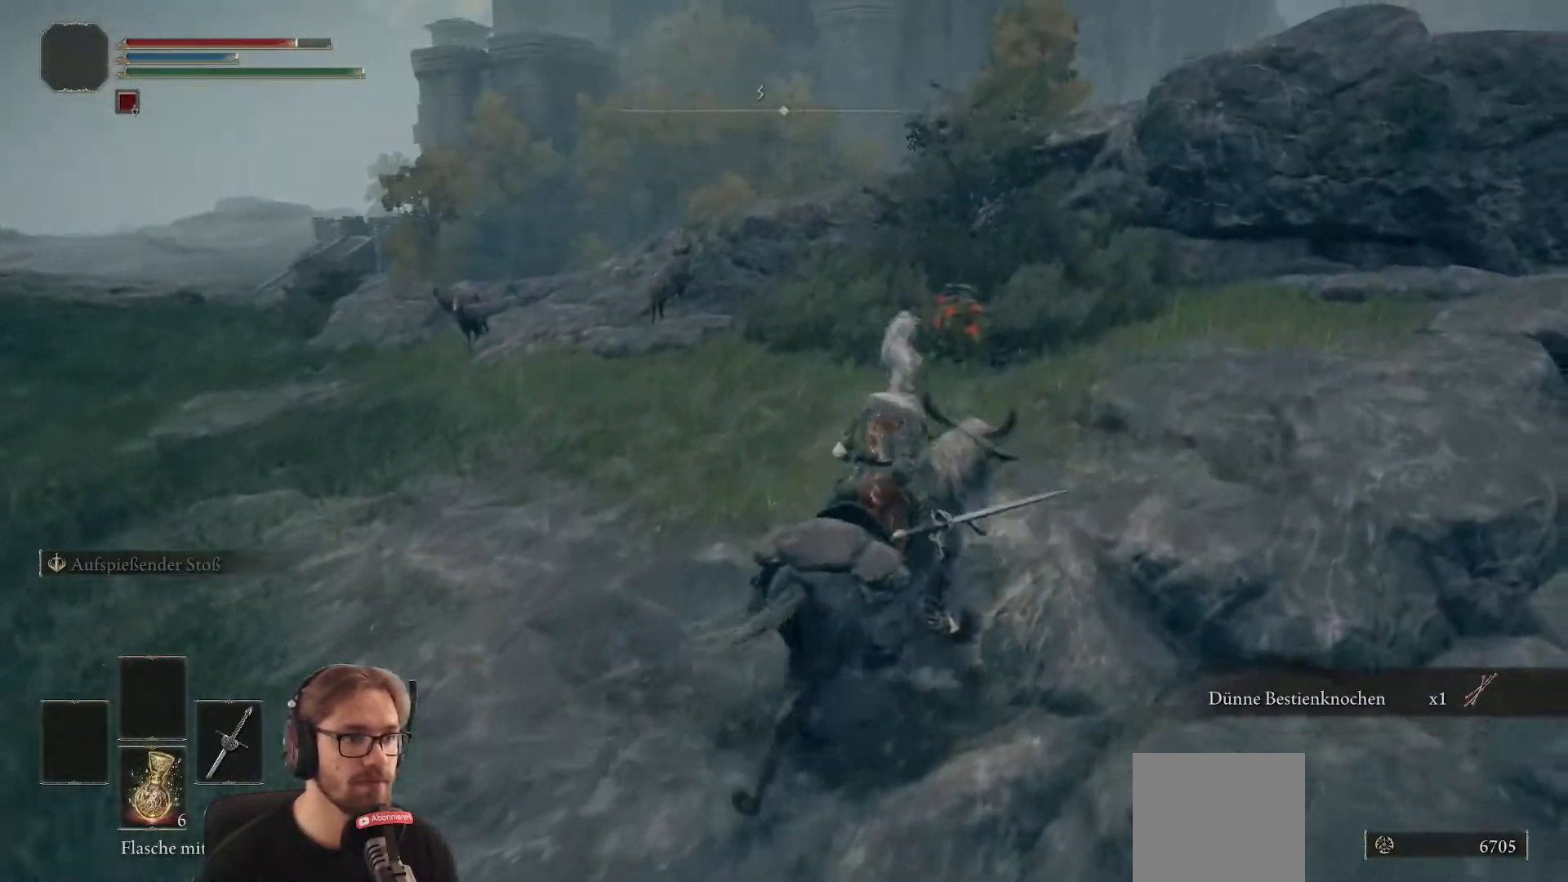
{"buttons": [], "left_stick": "up-right", "right_stick": "center", "events": [[300, "left_stick", "up-right"]]}
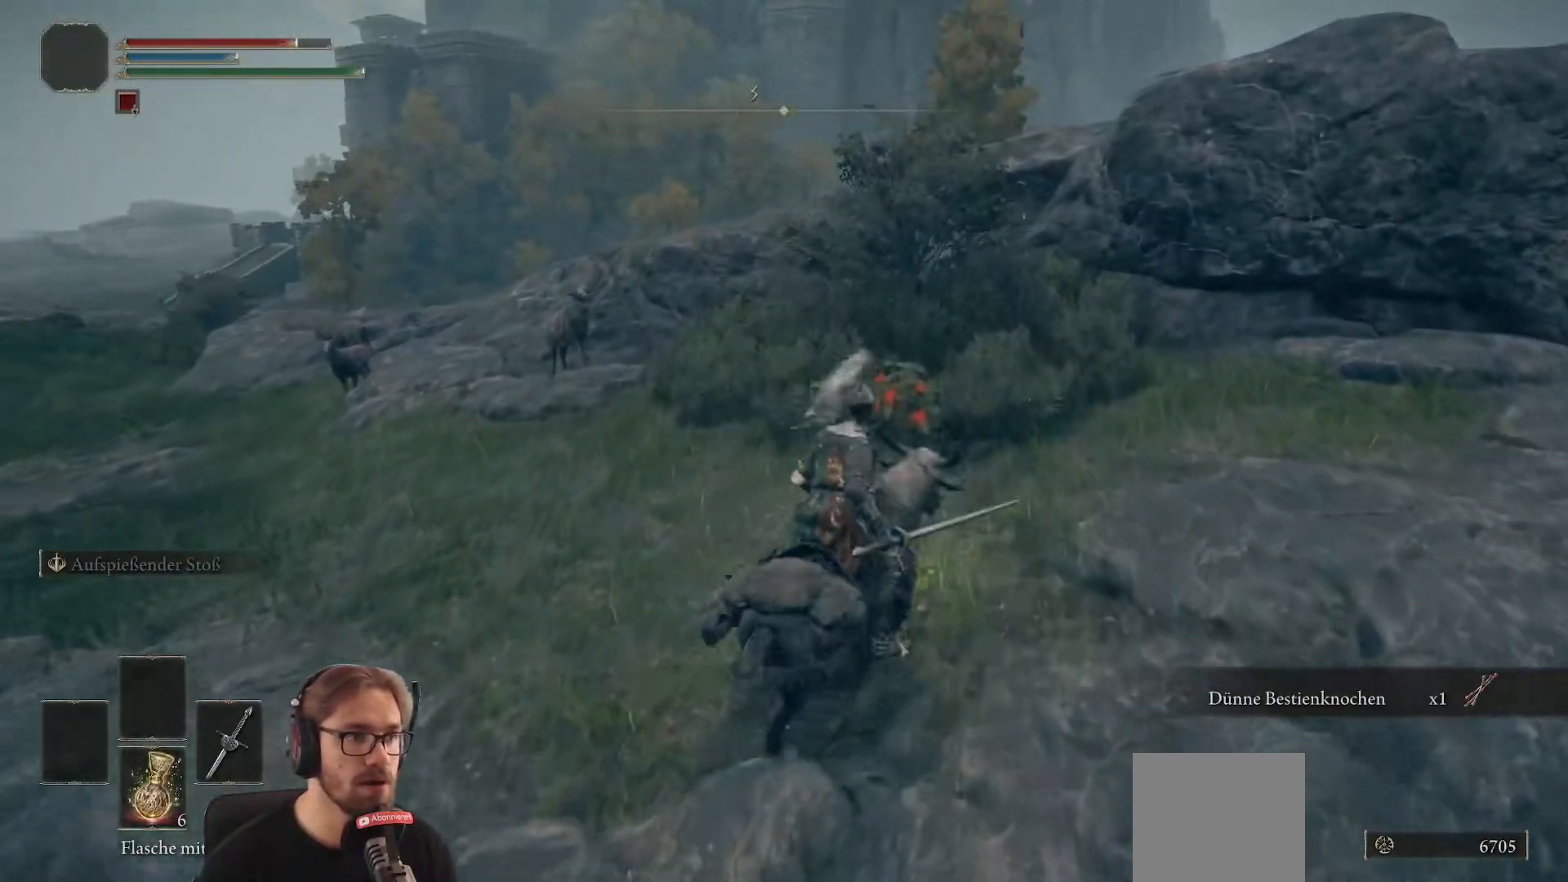
{"buttons": ["A"], "left_stick": "up", "right_stick": "center", "events": [[50, "left_stick", "up"], [417, "A", "down"]]}
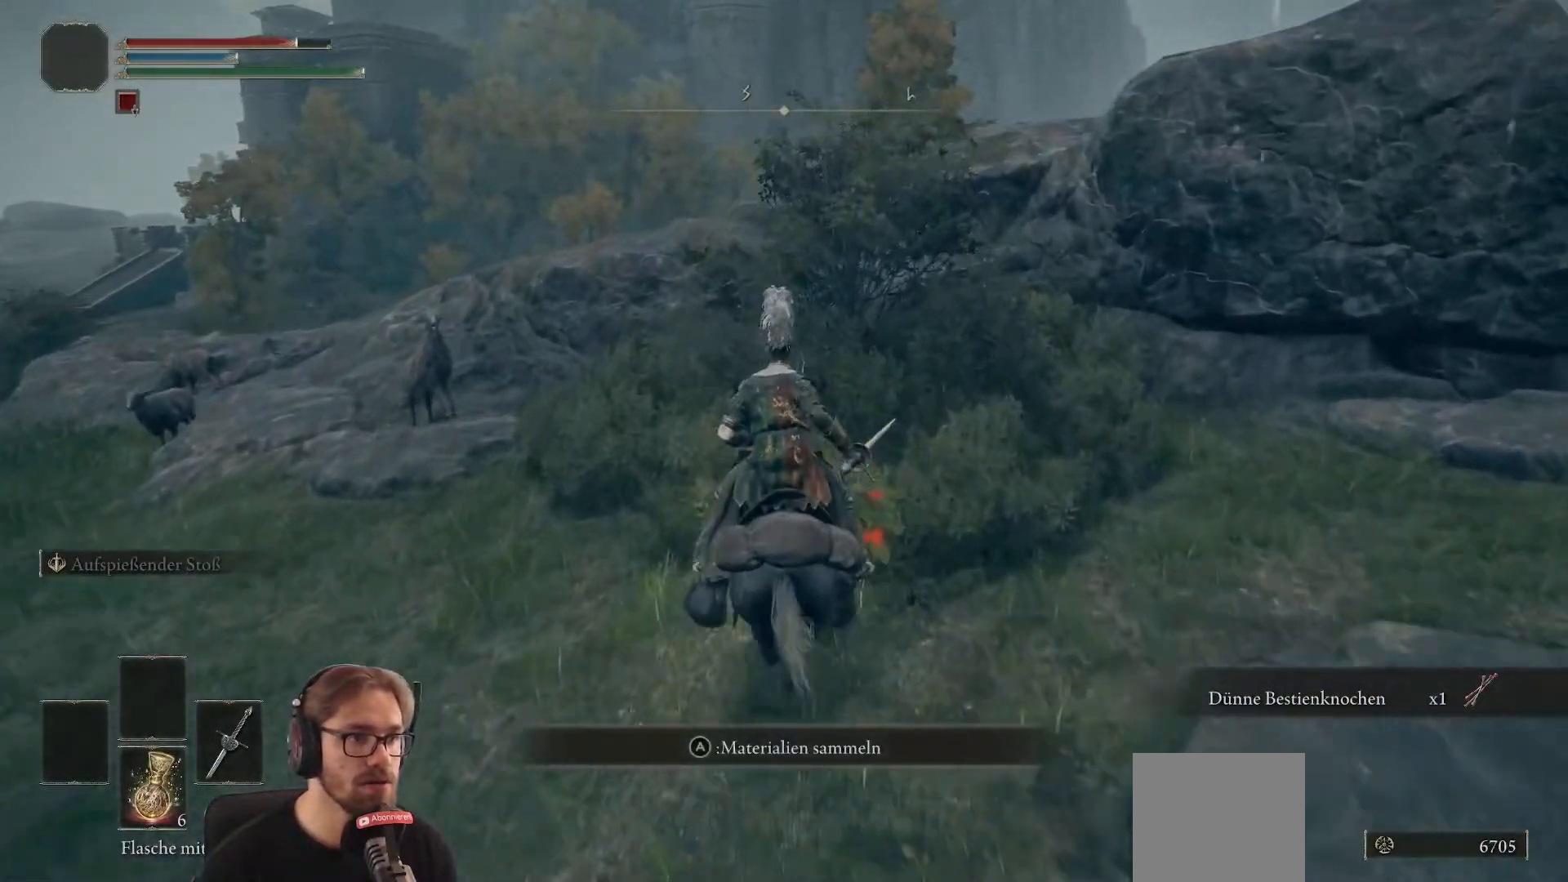
{"buttons": [], "left_stick": "up-left", "right_stick": "center", "events": [[50, "A", "up"], [83, "left_stick", "left"], [267, "R3", "down"], [283, "left_stick", "up-left"], [417, "R3", "up"]]}
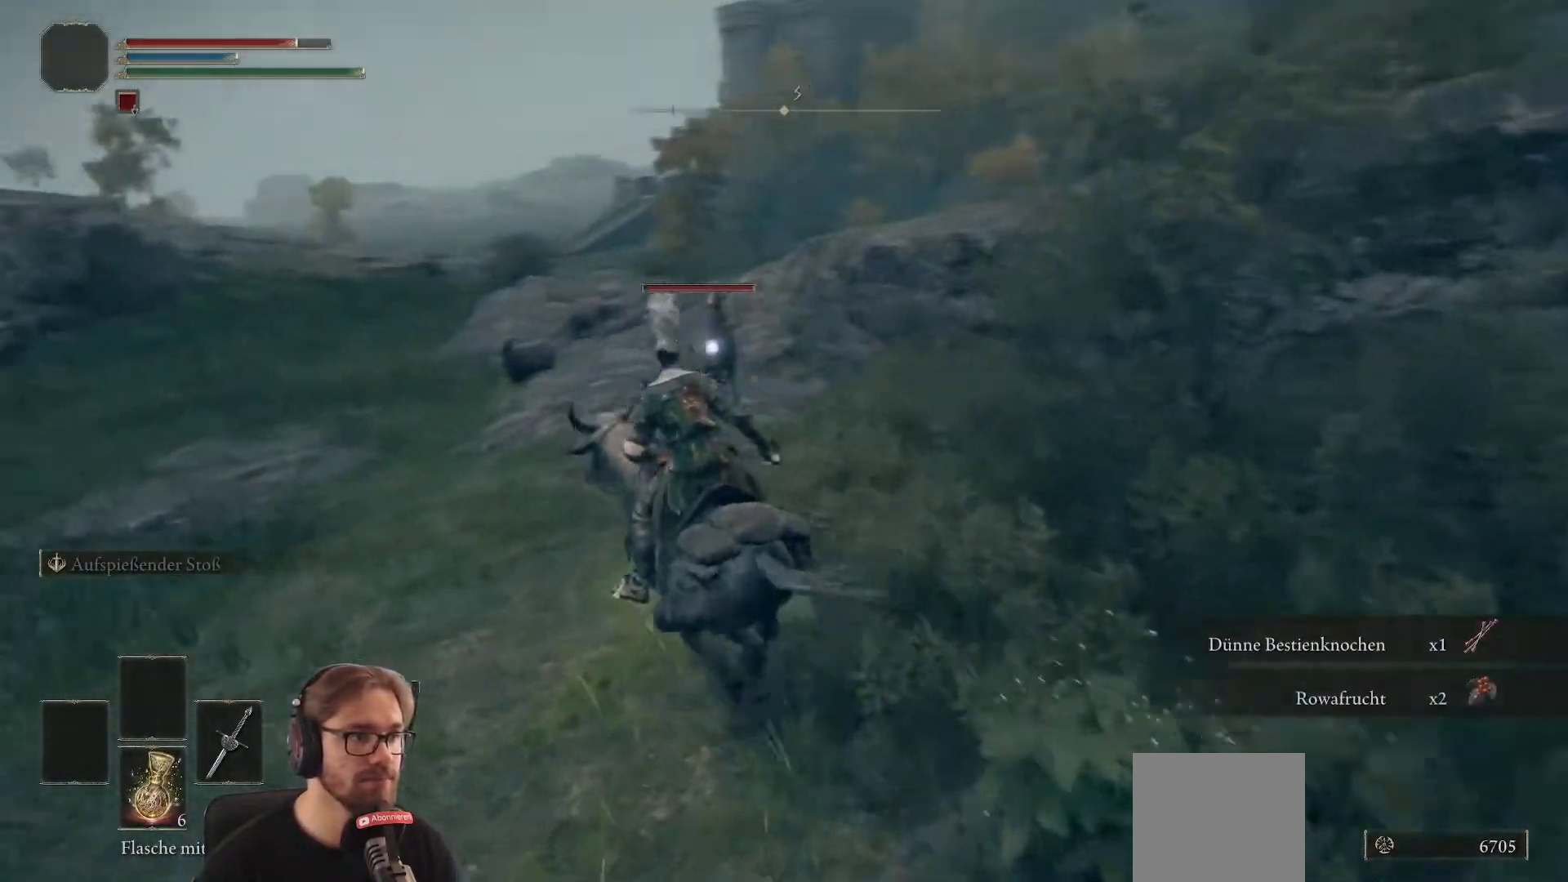
{"buttons": [], "left_stick": "up", "right_stick": "center", "events": [[67, "left_stick", "up"], [150, "R1", "down"], [333, "R1", "up"]]}
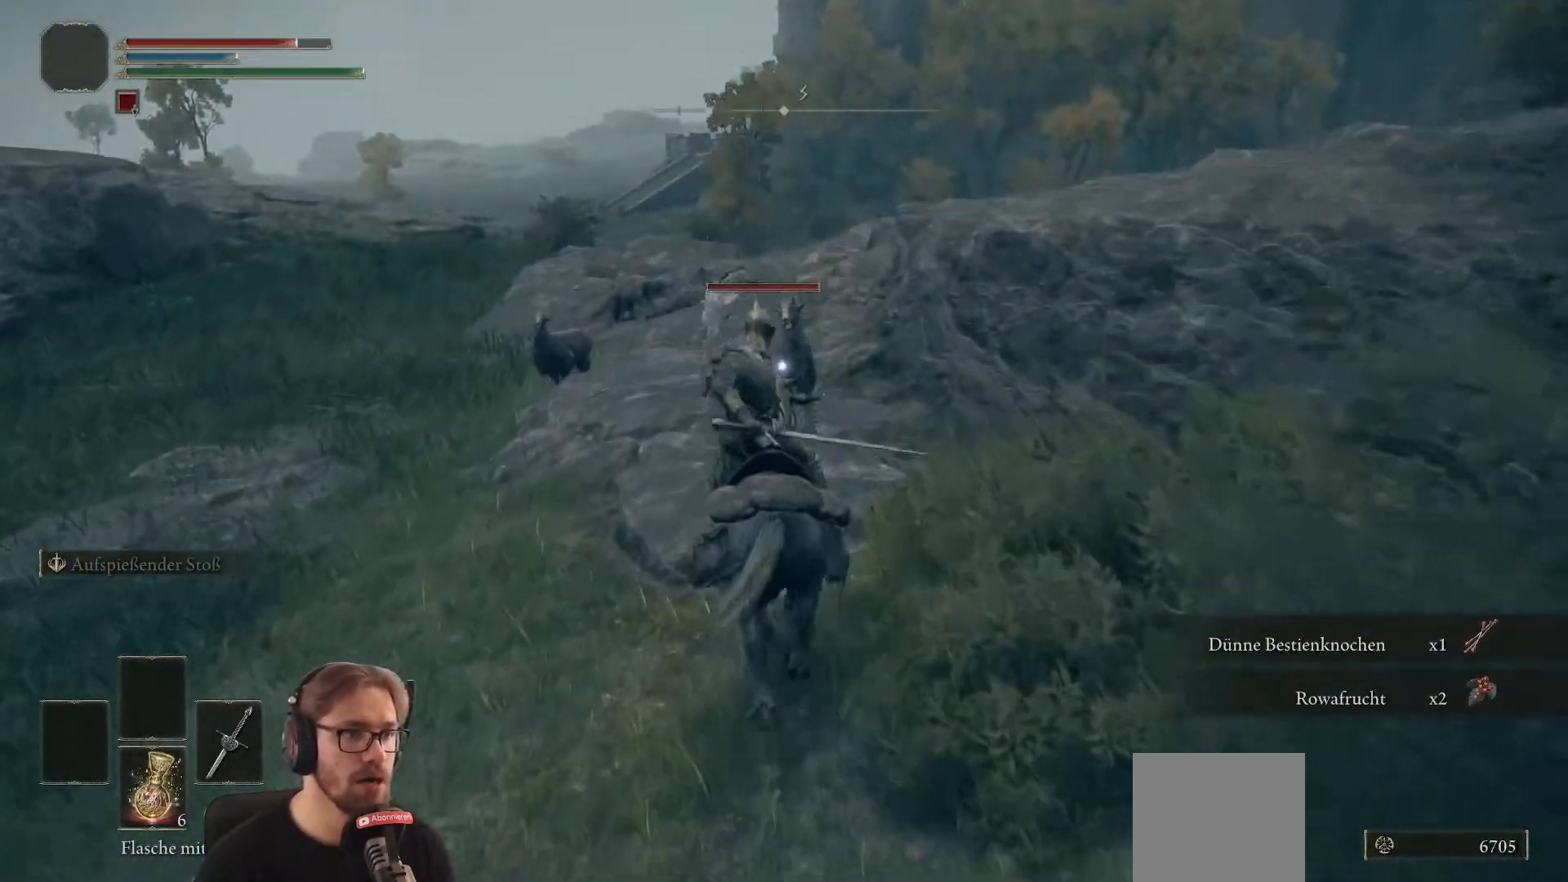
{"buttons": [], "left_stick": "center", "right_stick": "center", "events": [[233, "left_stick", "up-left"], [367, "left_stick", "center"]]}
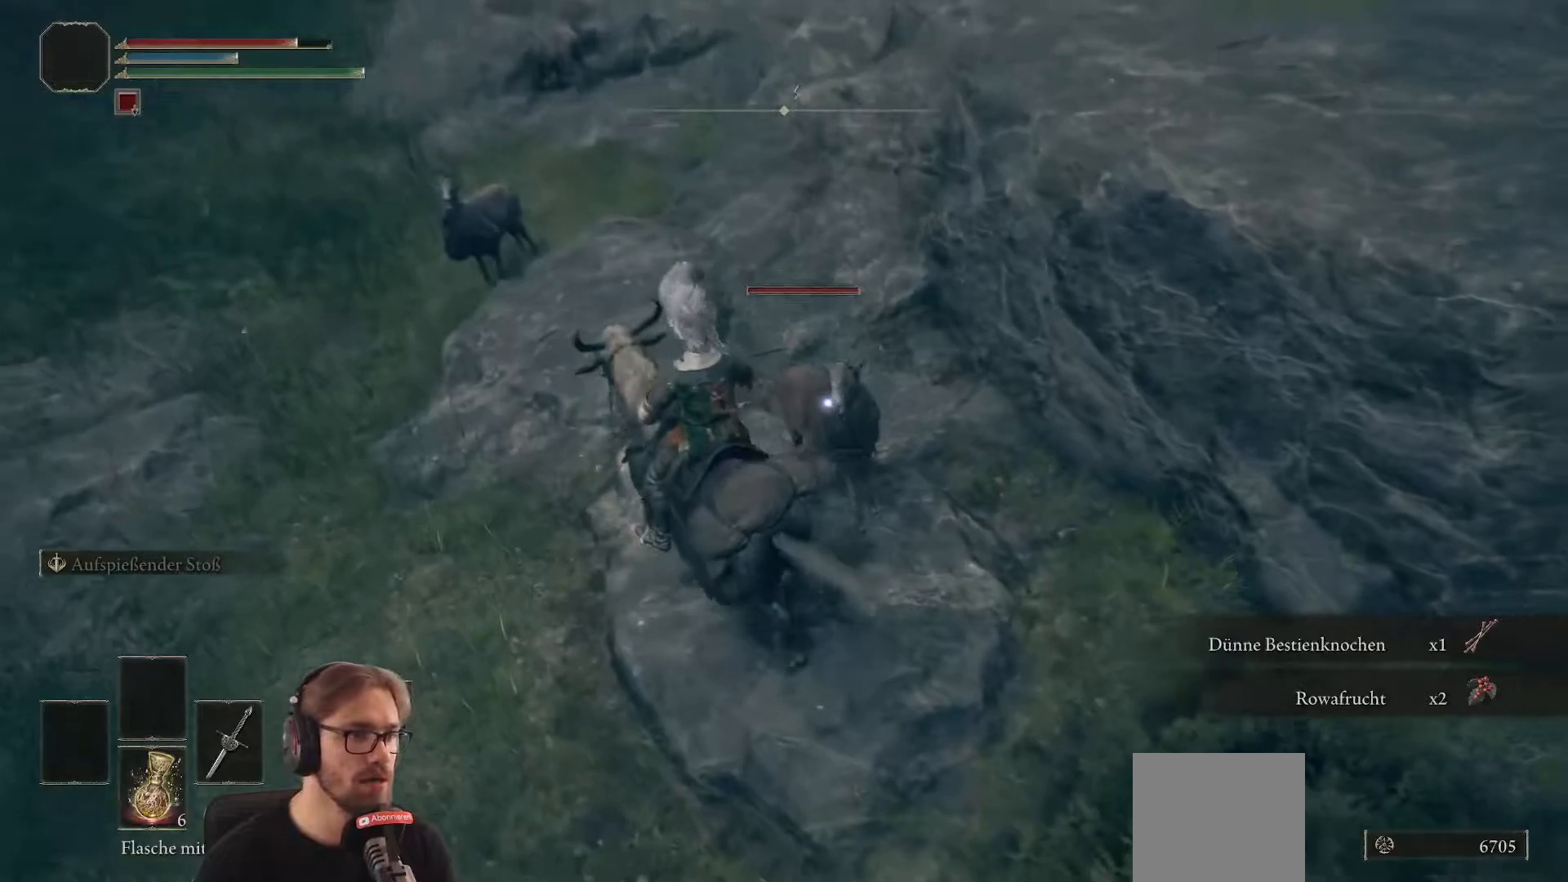
{"buttons": [], "left_stick": "center", "right_stick": "center", "events": [[83, "R1", "down"], [267, "R1", "up"]]}
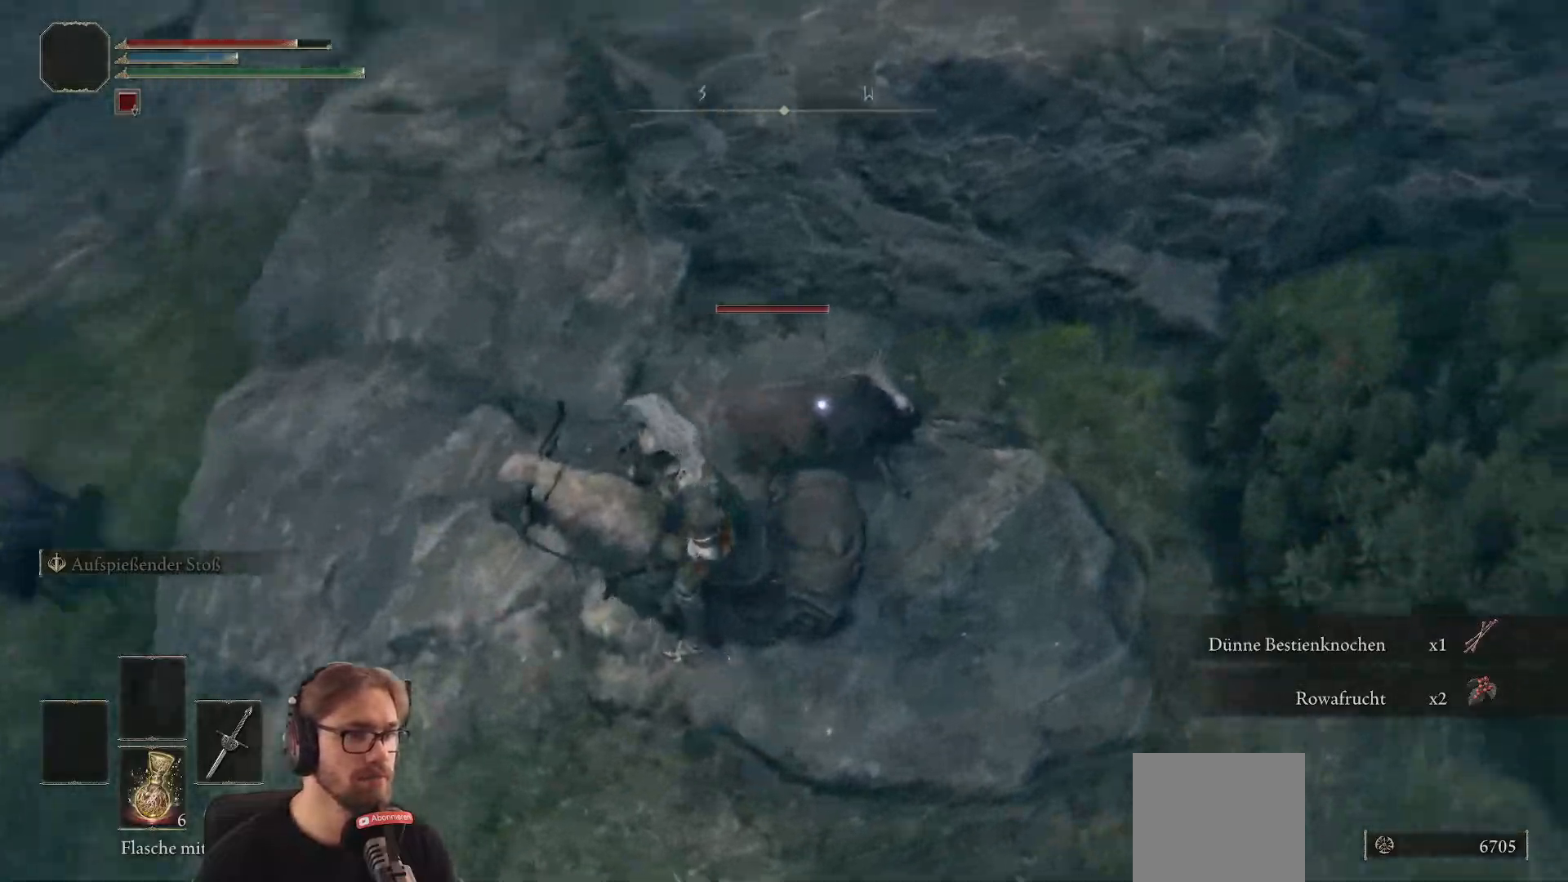
{"buttons": [], "left_stick": "up-right", "right_stick": "center", "events": [[67, "left_stick", "up-right"]]}
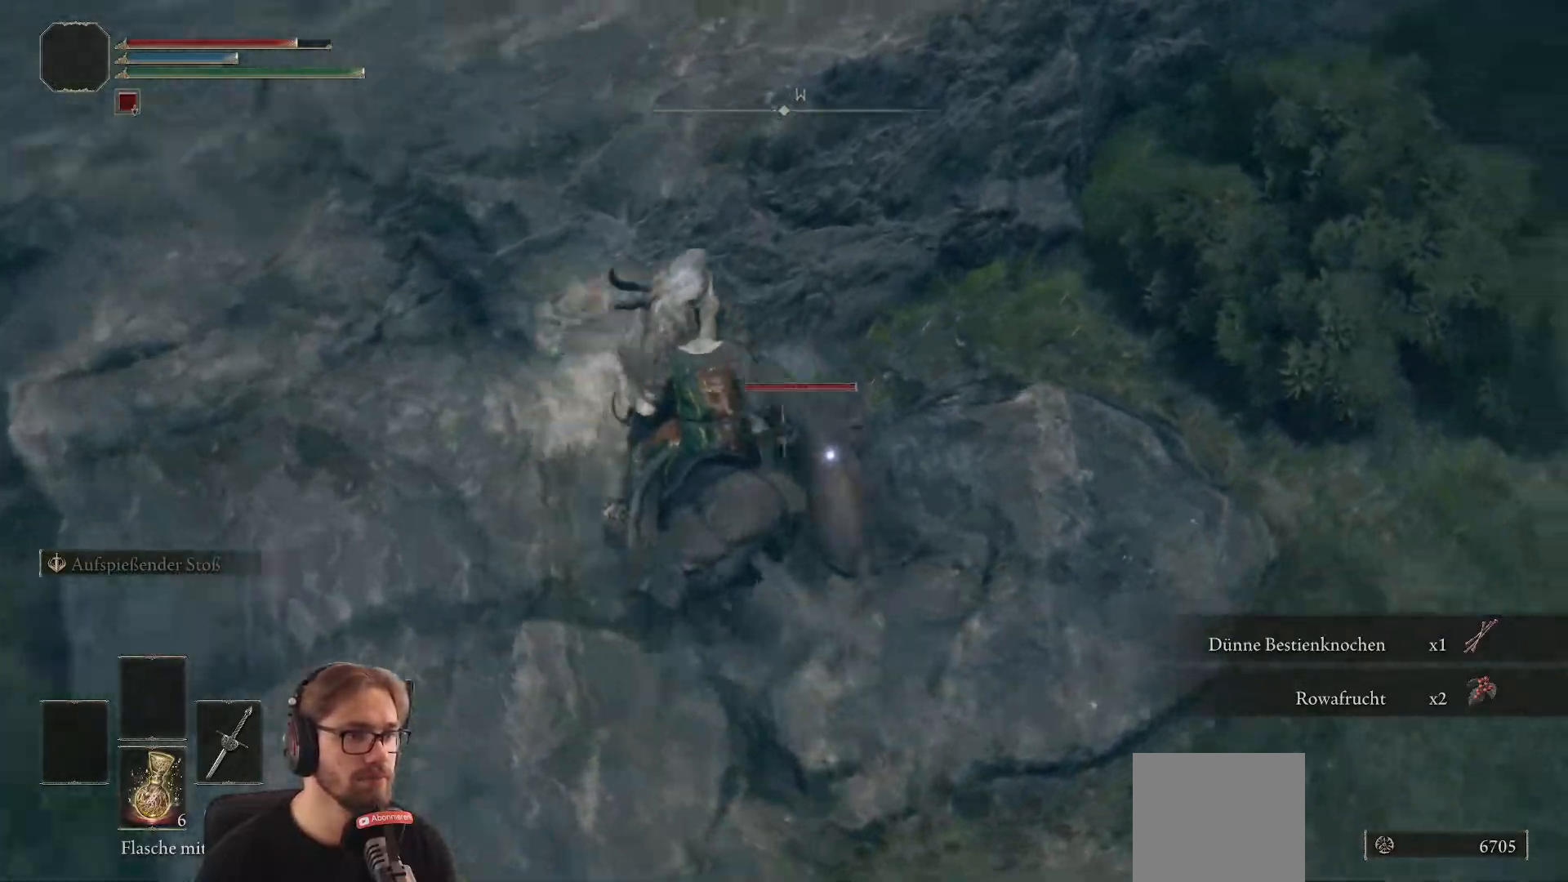
{"buttons": [], "left_stick": "right", "right_stick": "center", "events": [[83, "R1", "down"], [200, "left_stick", "right"], [283, "R1", "up"]]}
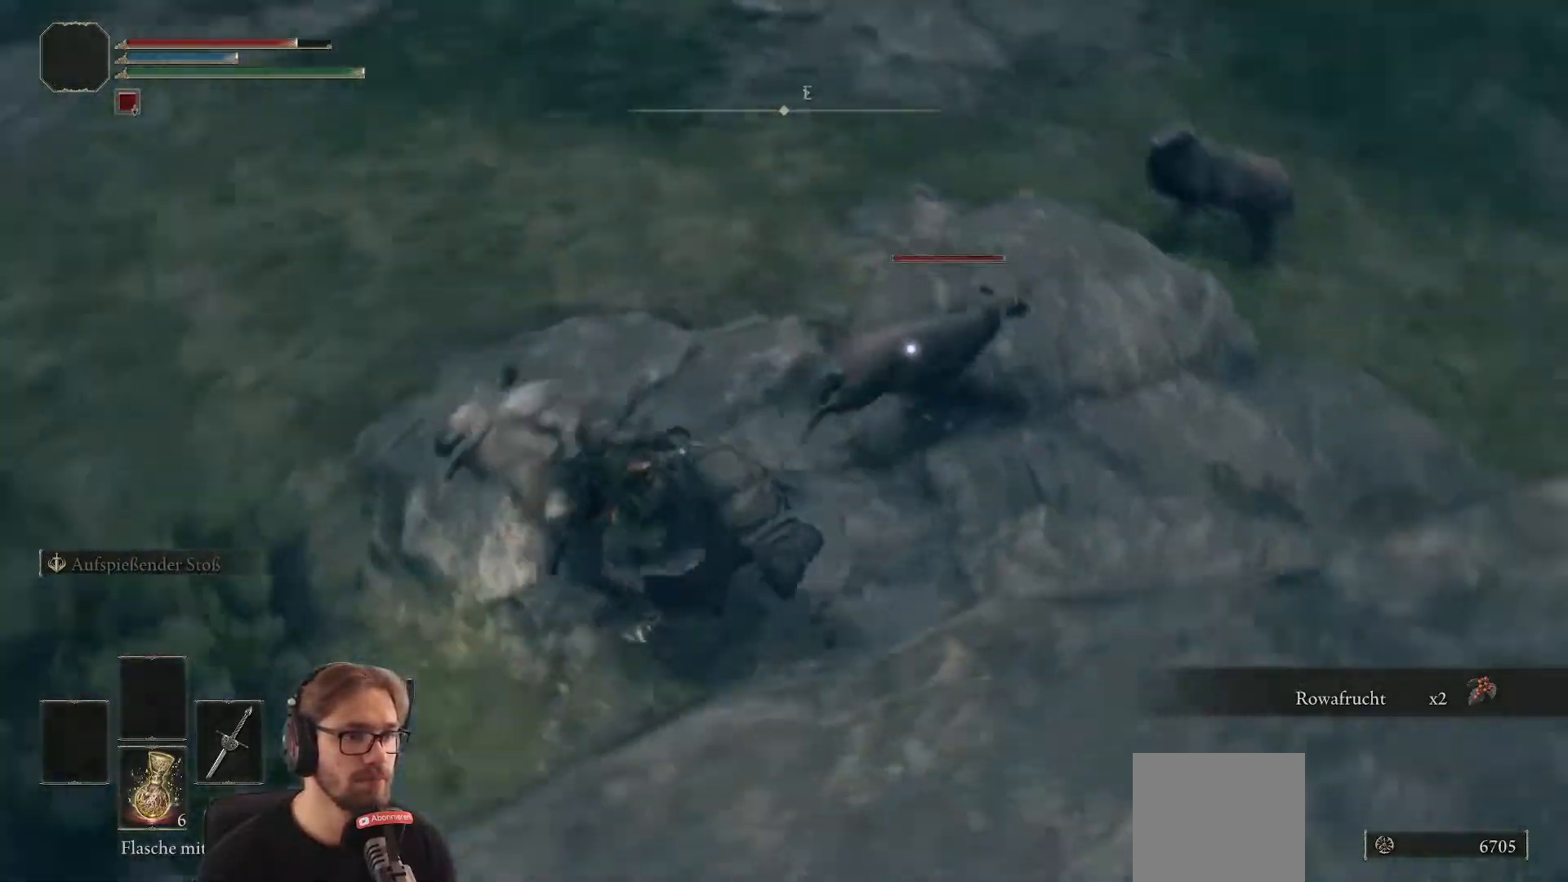
{"buttons": [], "left_stick": "up", "right_stick": "center", "events": [[183, "left_stick", "up-right"], [433, "left_stick", "up"]]}
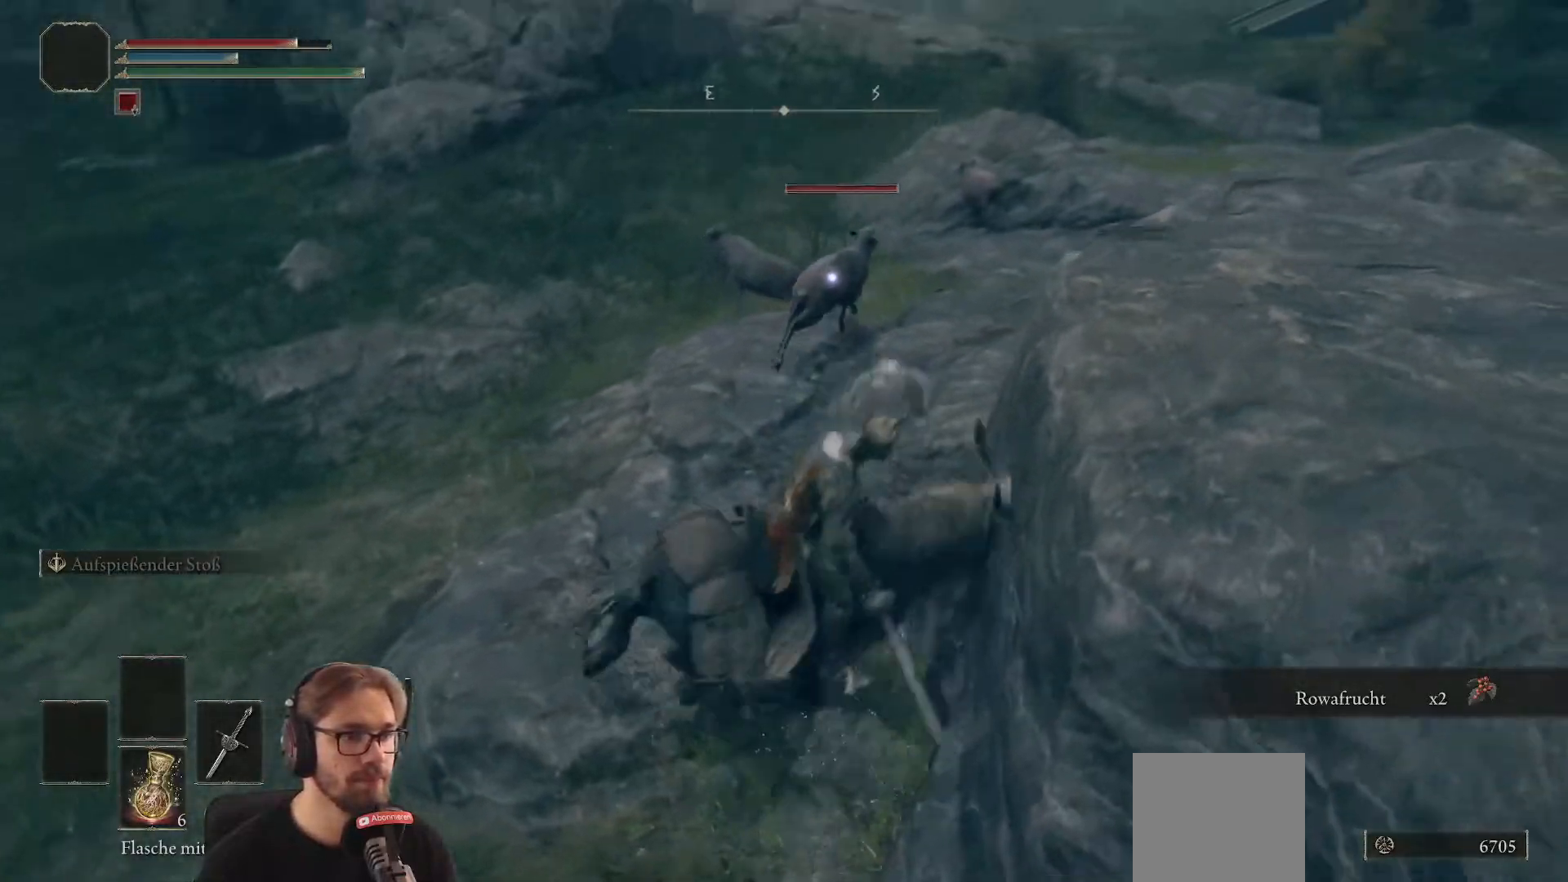
{"buttons": ["B"], "left_stick": "up", "right_stick": "center", "events": [[33, "B", "down"]]}
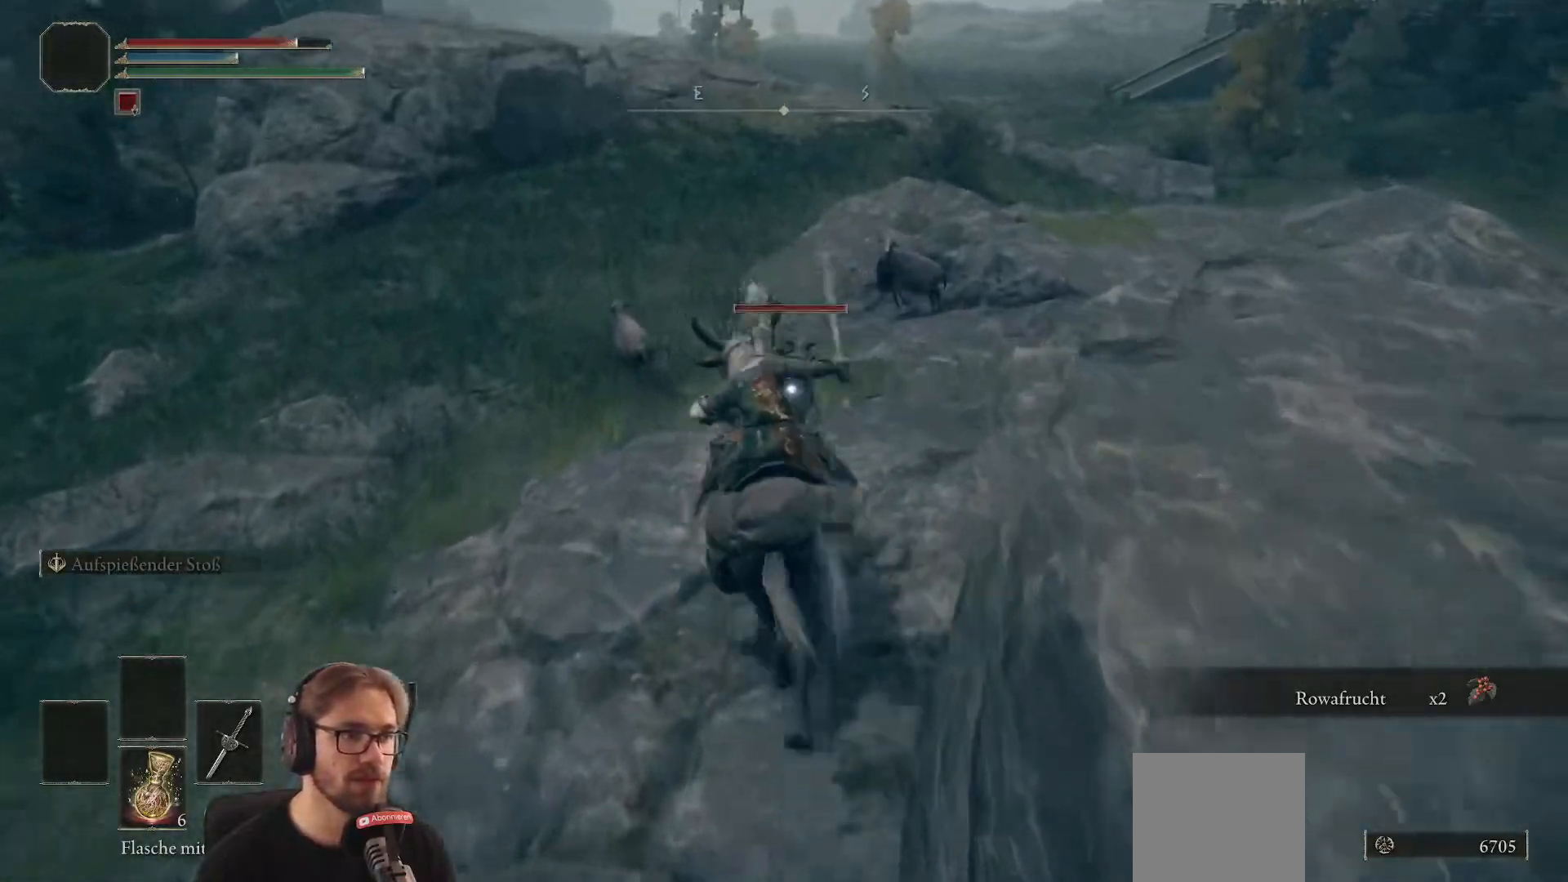
{"buttons": [], "left_stick": "up", "right_stick": "center", "events": [[300, "R1", "down"], [433, "R1", "up"], [450, "B", "up"]]}
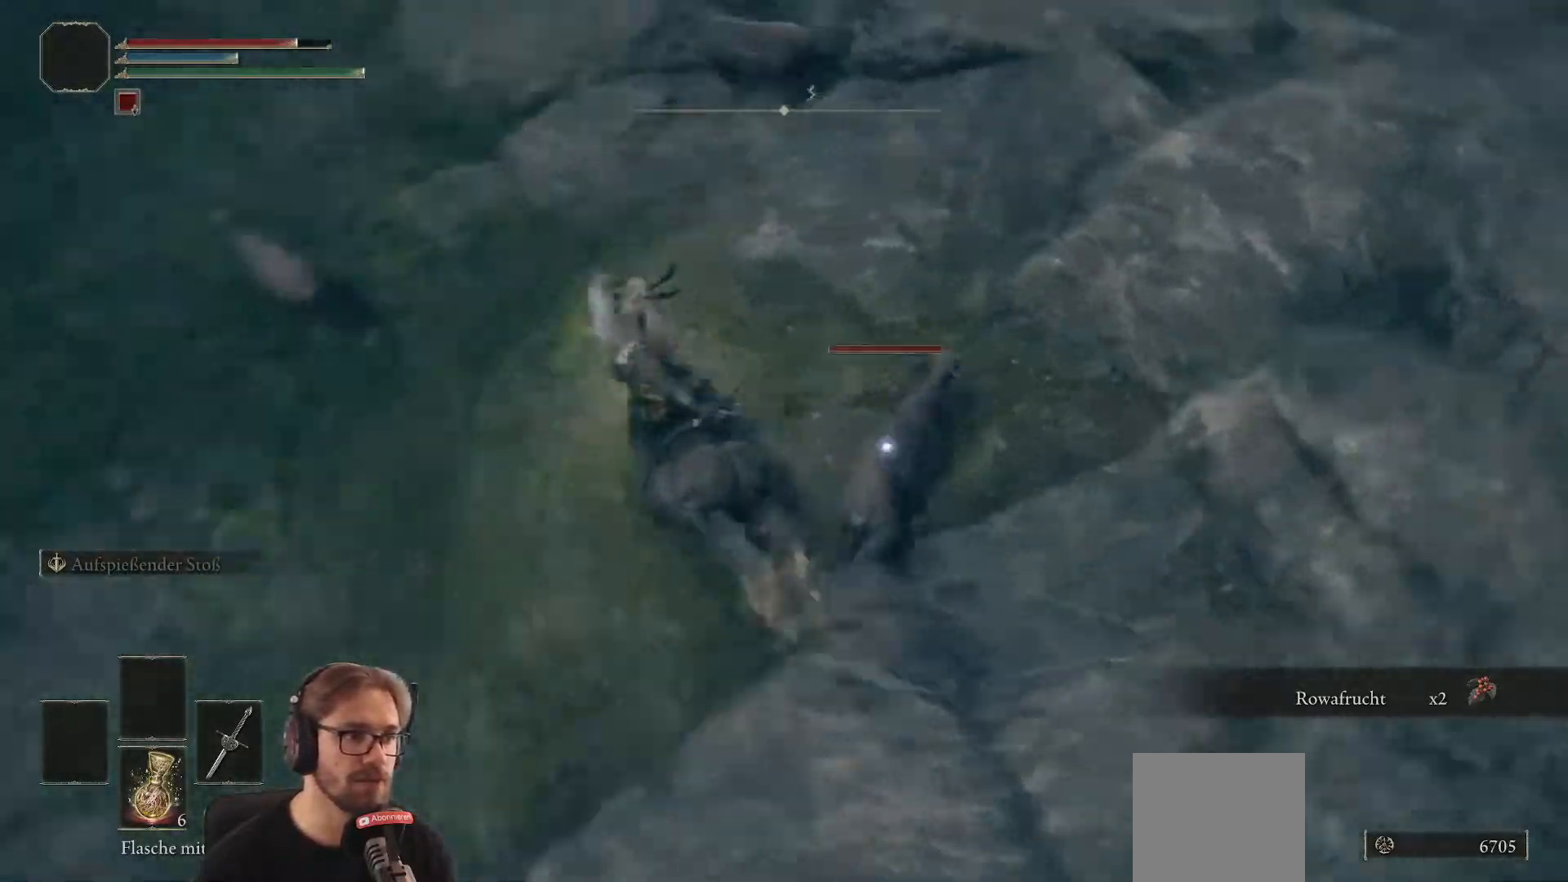
{"buttons": [], "left_stick": "up", "right_stick": "center", "events": [[117, "left_stick", "up-right"], [350, "left_stick", "up"]]}
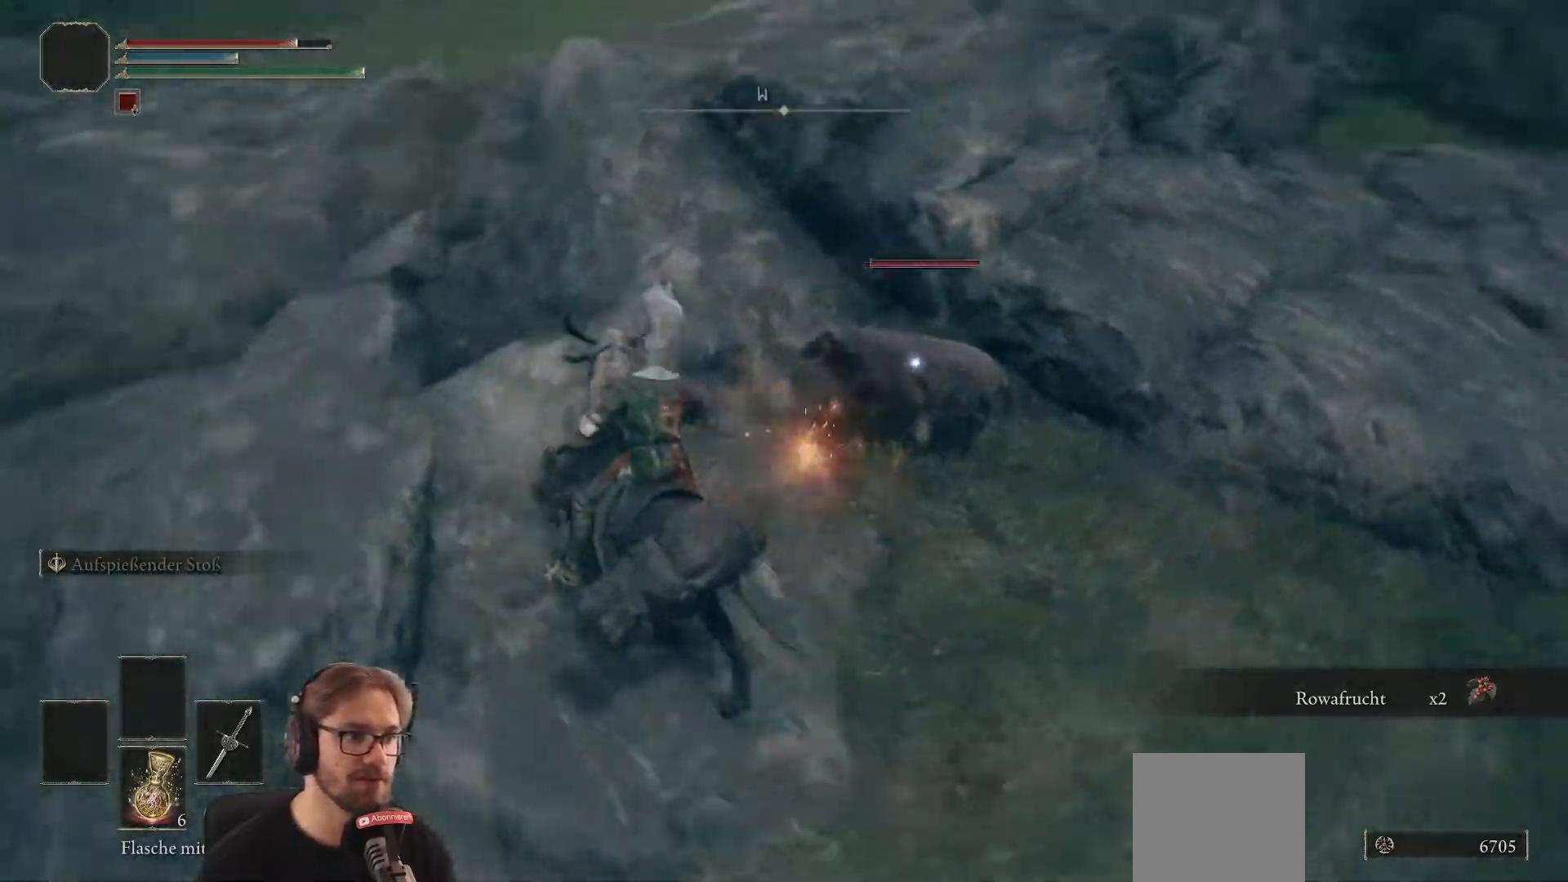
{"buttons": [], "left_stick": "left", "right_stick": "left", "events": [[233, "left_stick", "left"], [417, "right_stick", "left"]]}
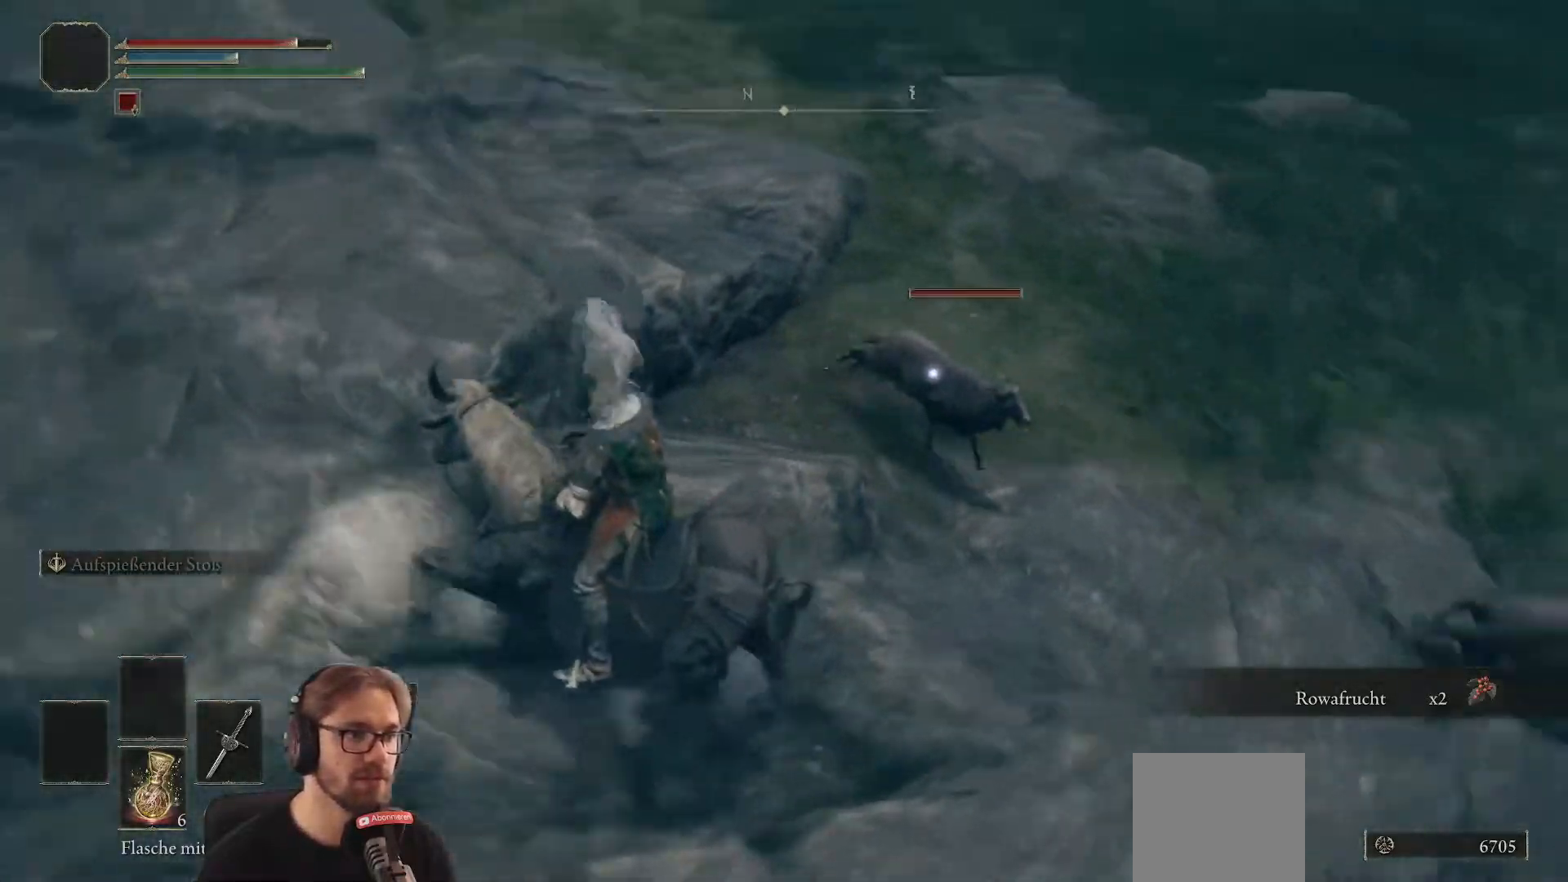
{"buttons": ["R3"], "left_stick": "left", "right_stick": "left", "events": [[200, "R3", "down"]]}
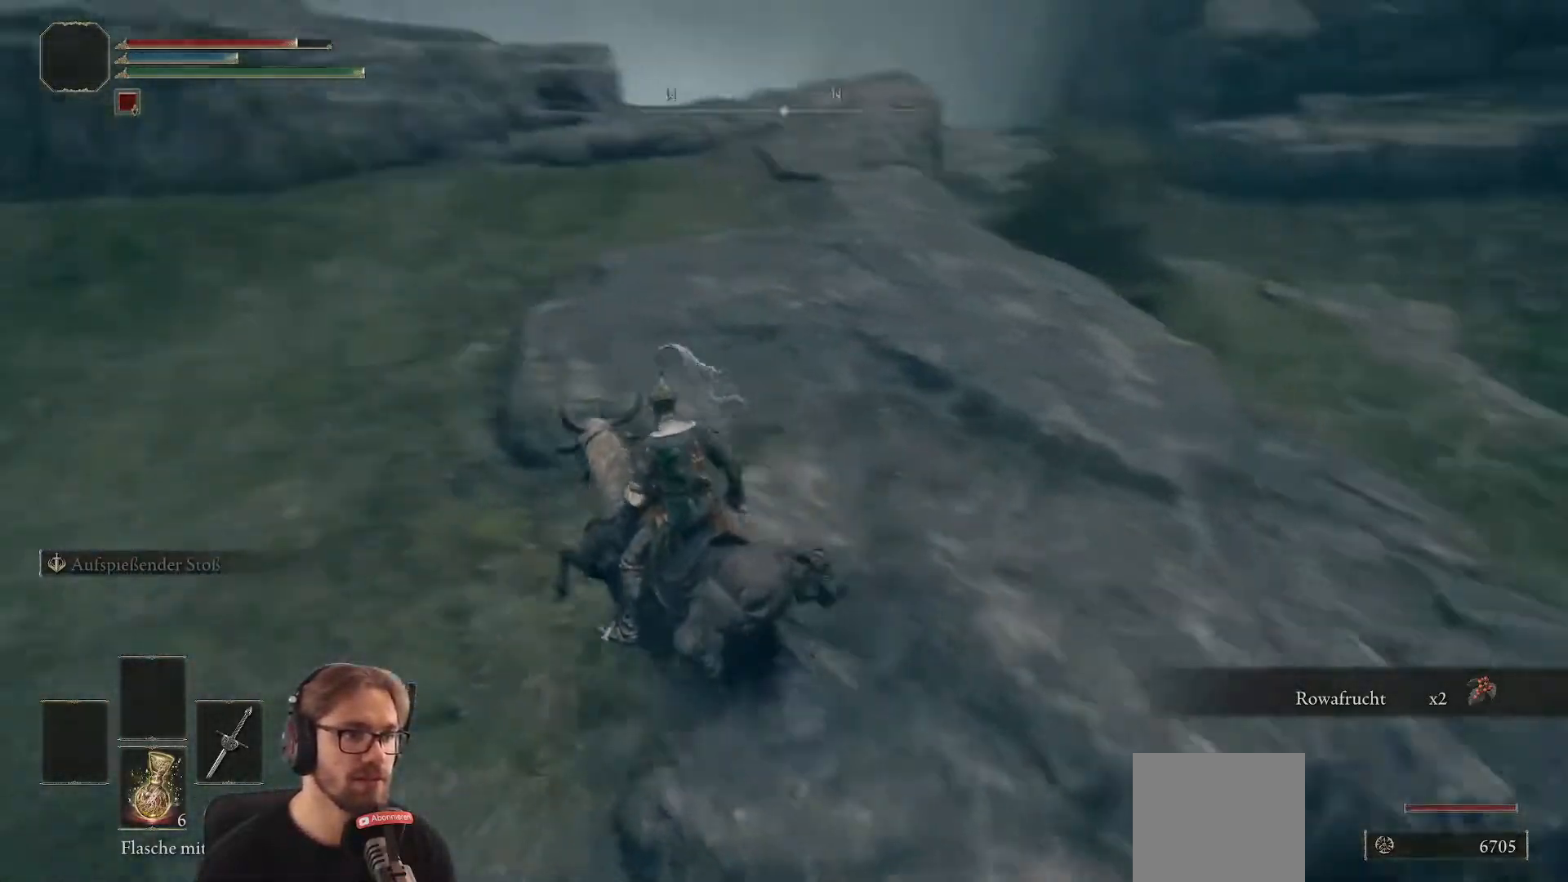
{"buttons": [], "left_stick": "up-left", "right_stick": "center", "events": [[150, "R3", "up"], [267, "left_stick", "up-left"], [483, "right_stick", "center"]]}
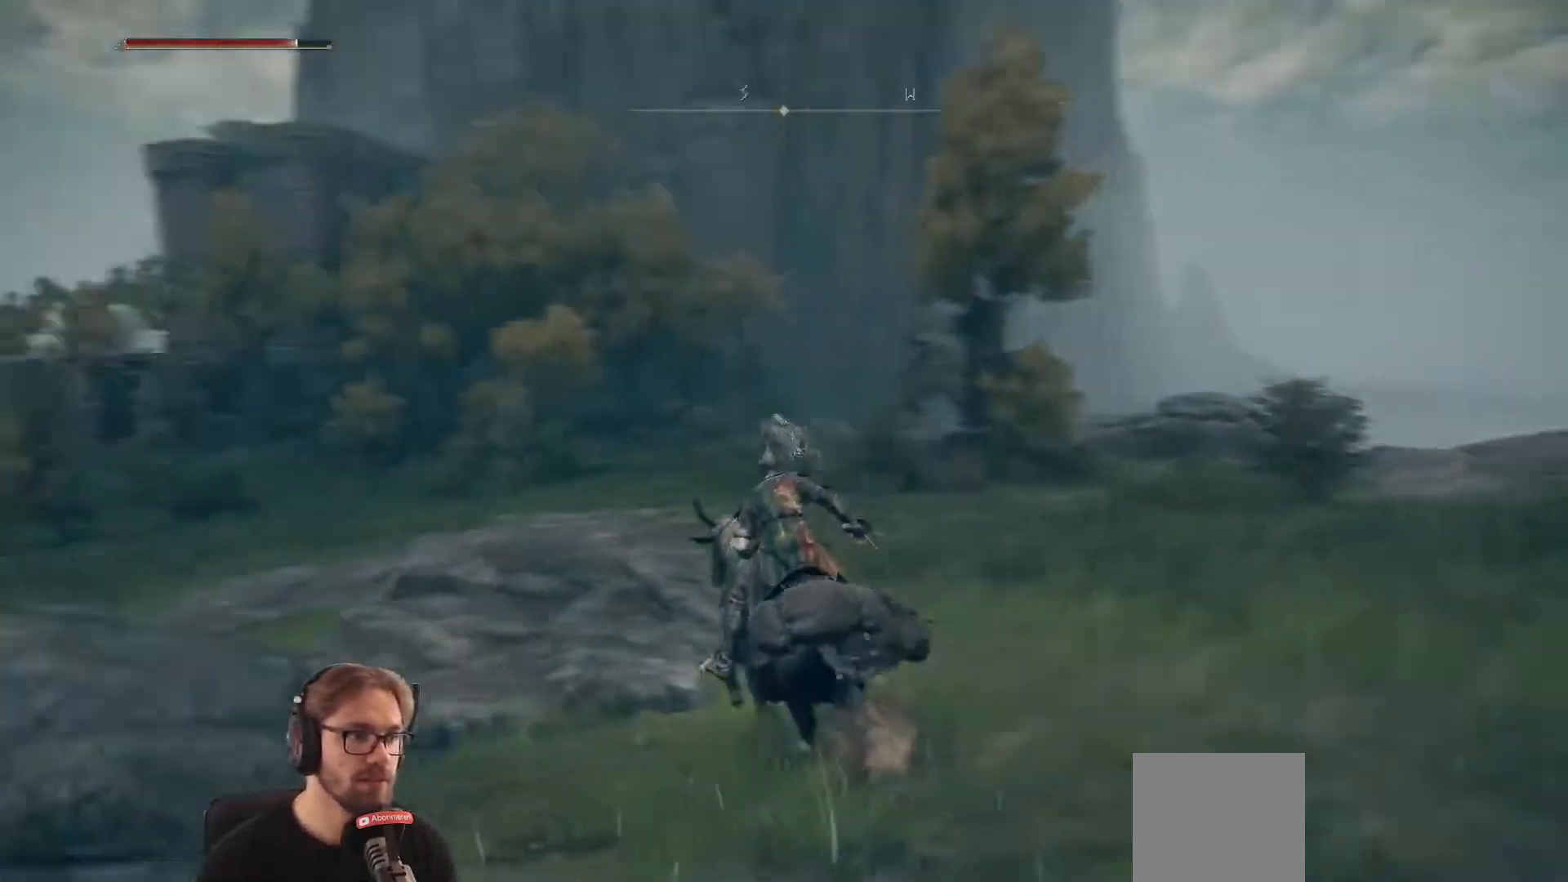
{"buttons": ["B"], "left_stick": "up-left", "right_stick": "center", "events": [[167, "B", "down"]]}
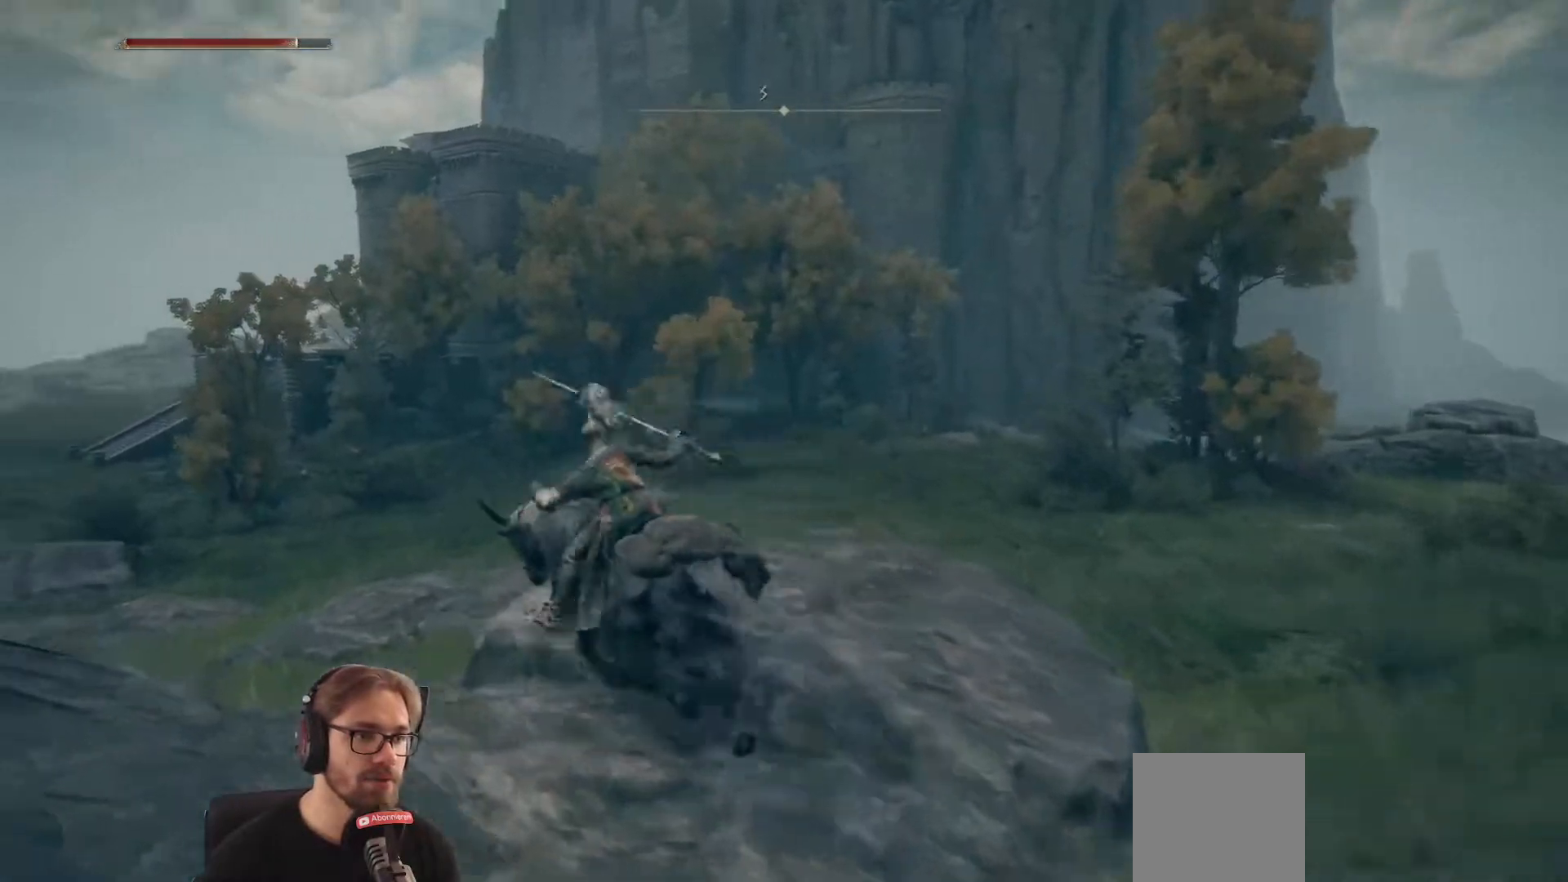
{"buttons": ["B"], "left_stick": "up", "right_stick": "center", "events": [[400, "left_stick", "up"]]}
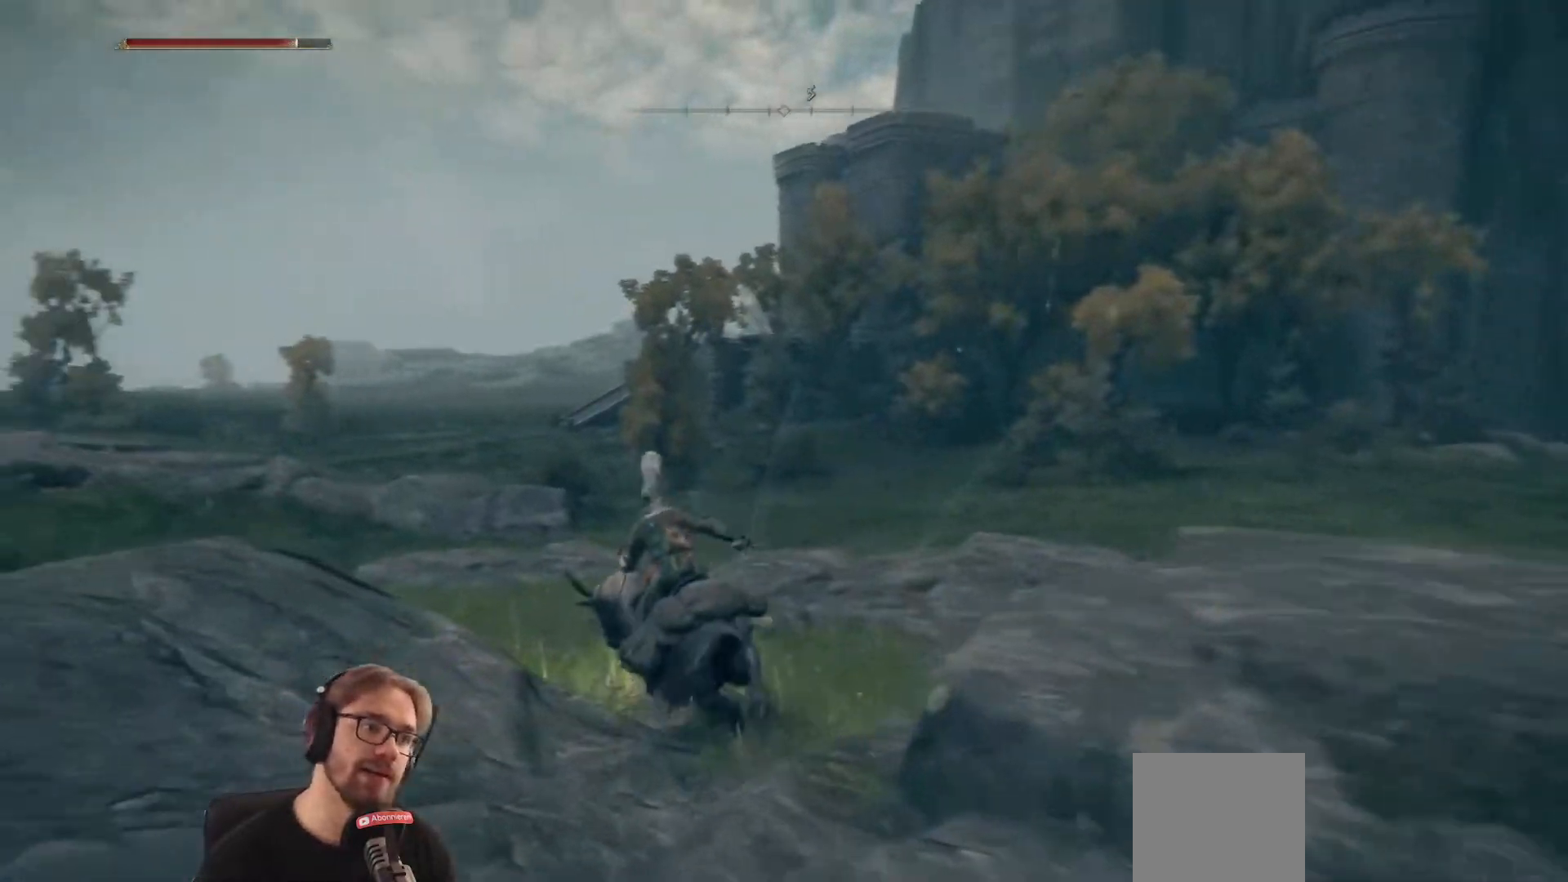
{"buttons": ["B"], "left_stick": "up", "right_stick": "center", "events": []}
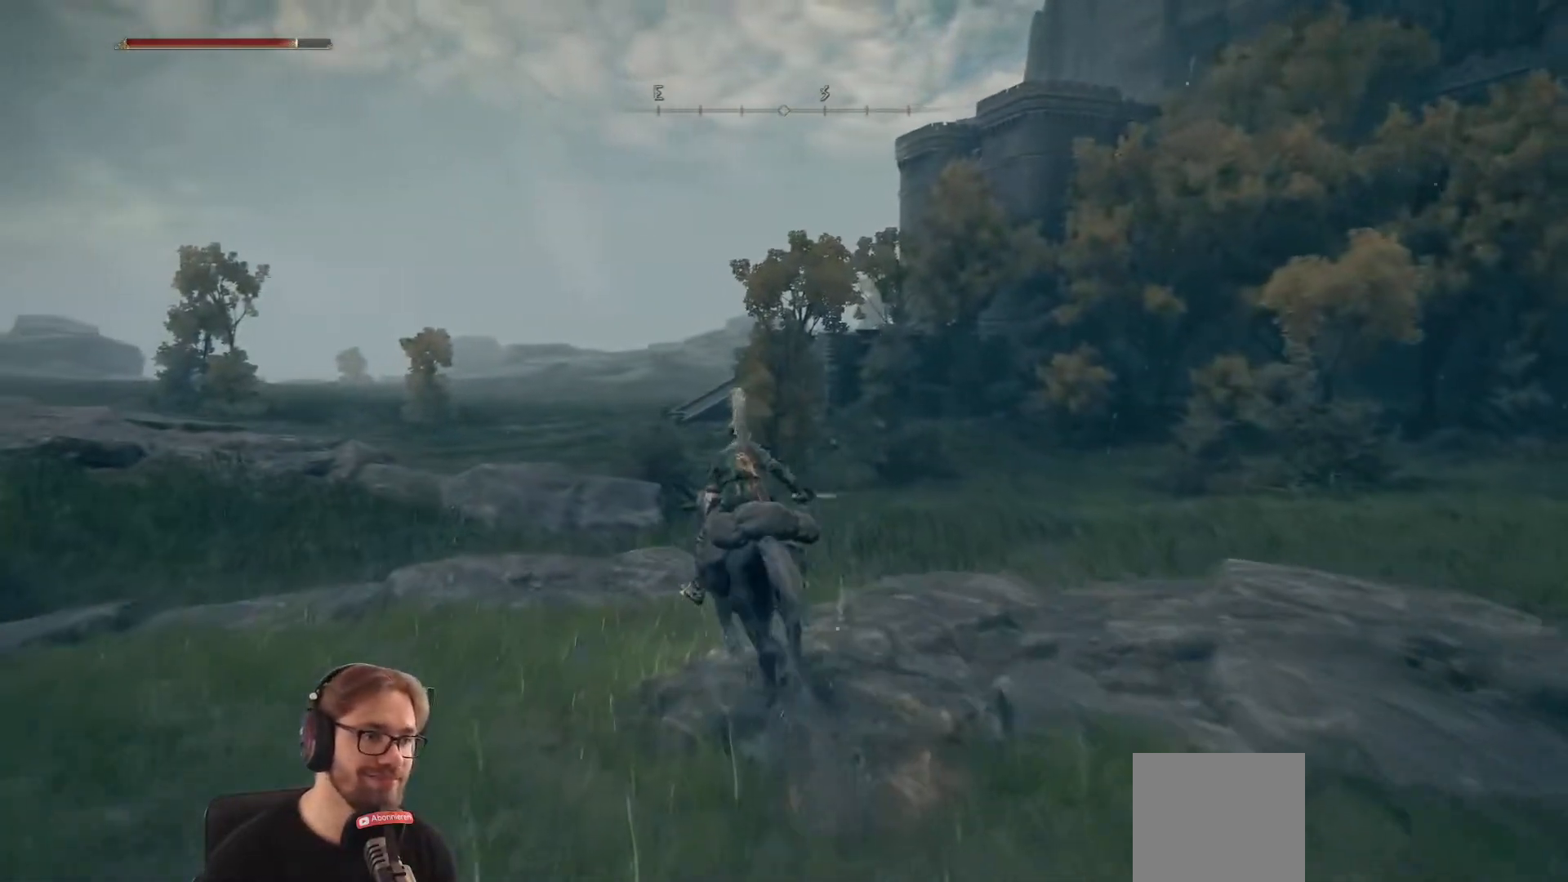
{"buttons": ["B"], "left_stick": "up", "right_stick": "center", "events": []}
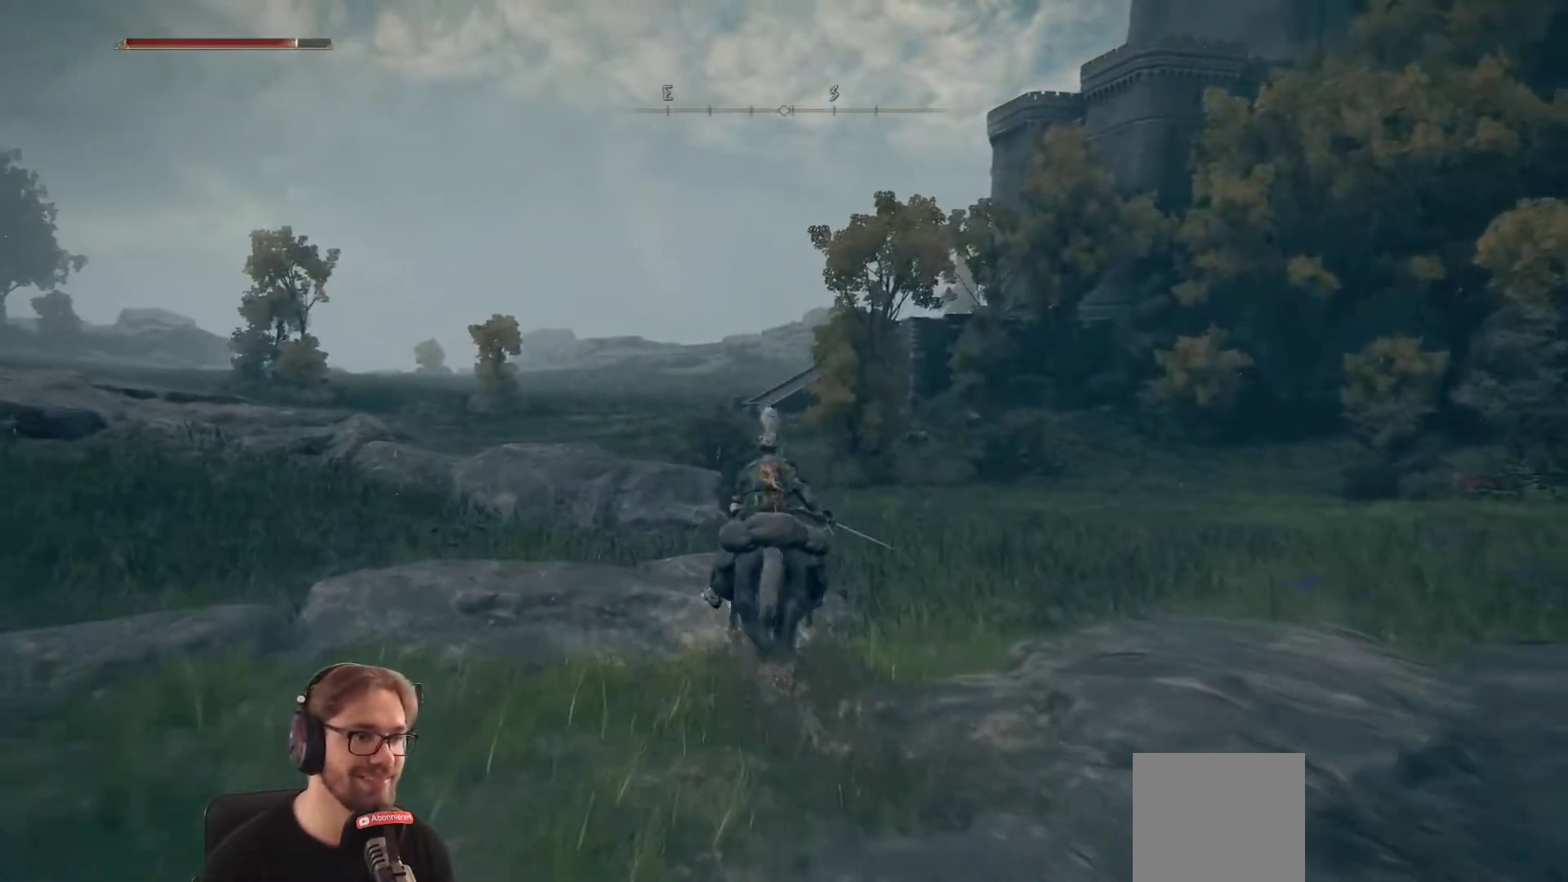
{"buttons": ["B"], "left_stick": "up", "right_stick": "center", "events": []}
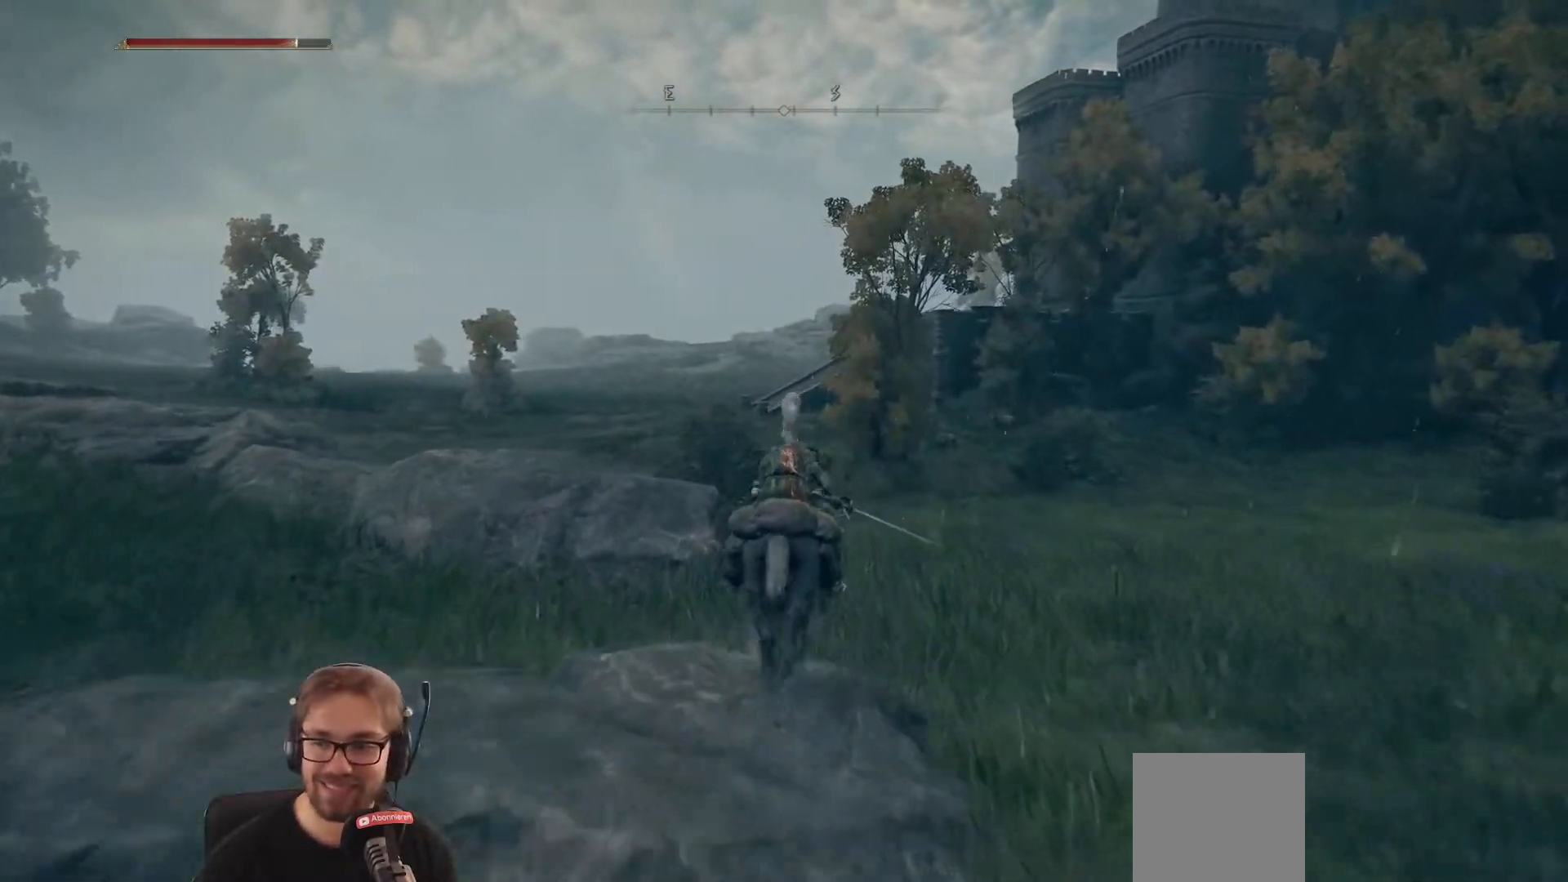
{"buttons": ["B"], "left_stick": "up", "right_stick": "center", "events": []}
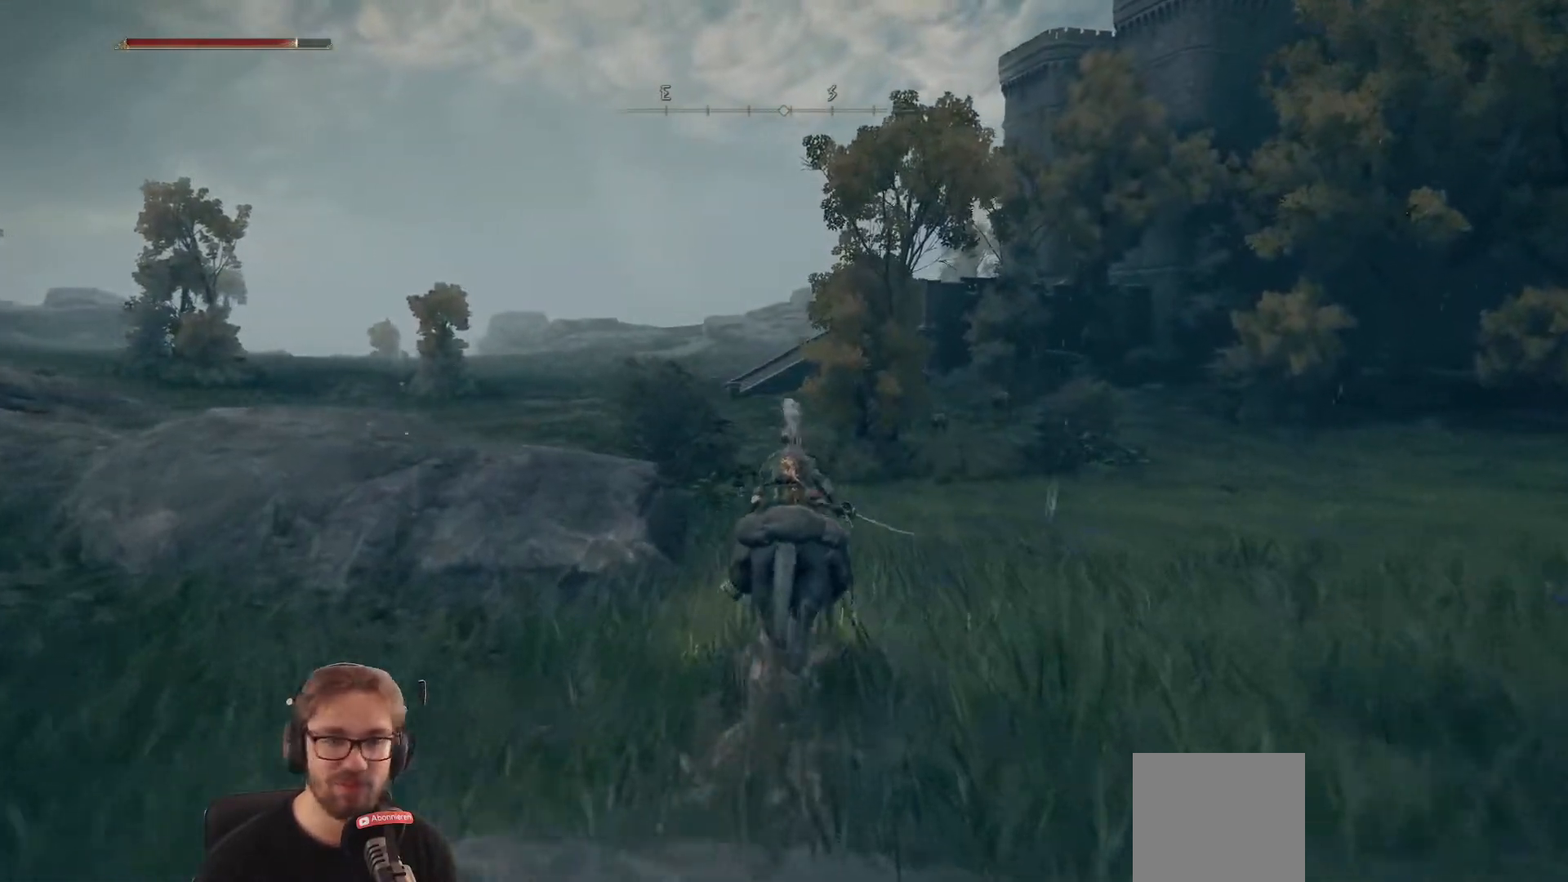
{"buttons": ["B"], "left_stick": "up", "right_stick": "center", "events": []}
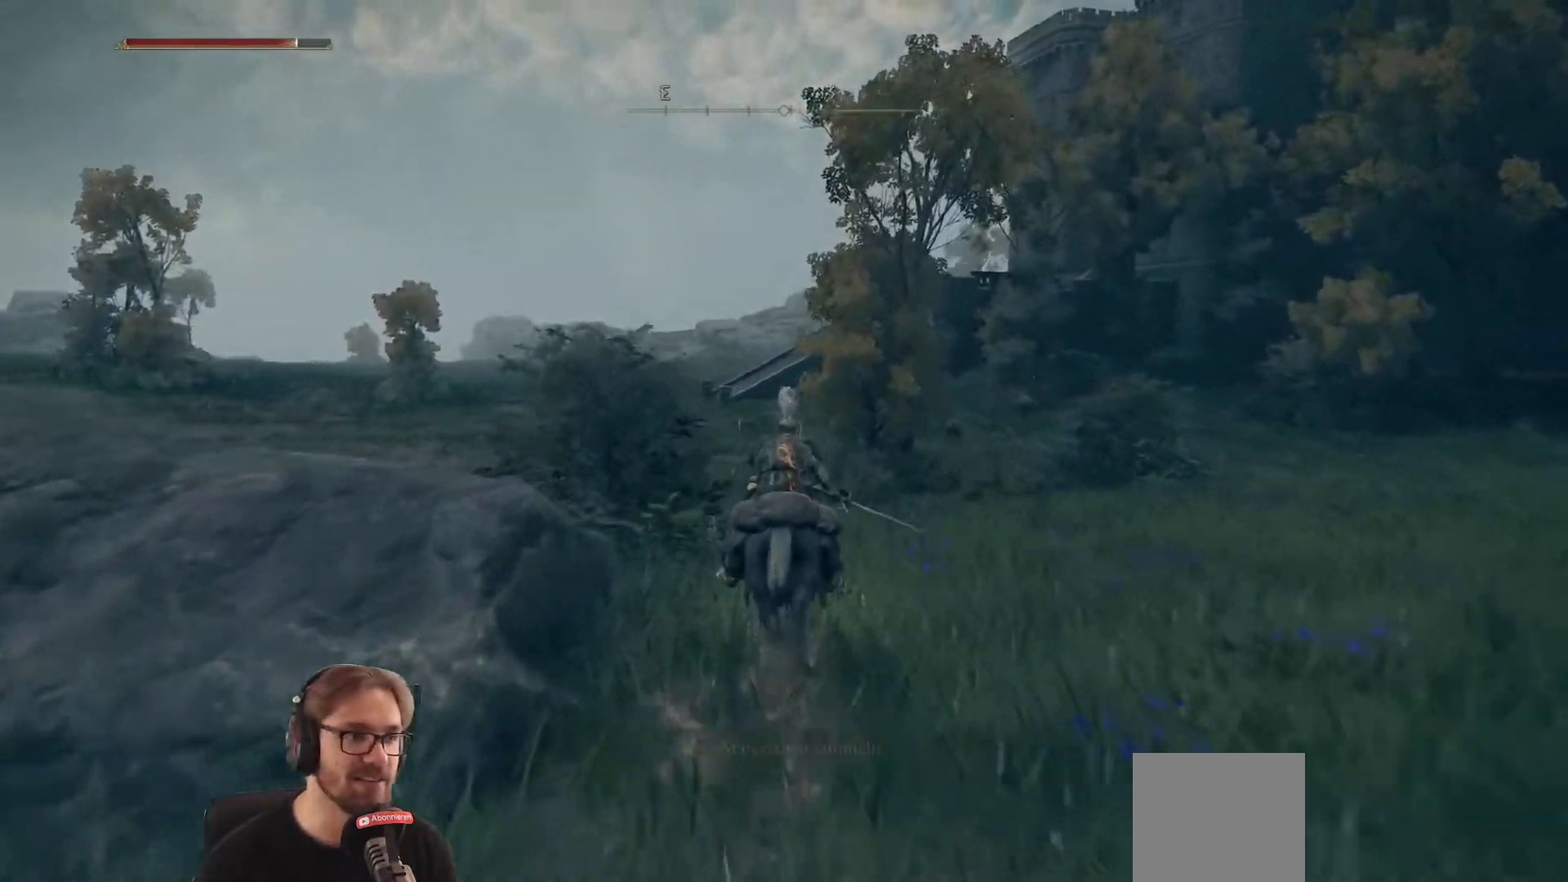
{"buttons": ["B"], "left_stick": "up", "right_stick": "center", "events": []}
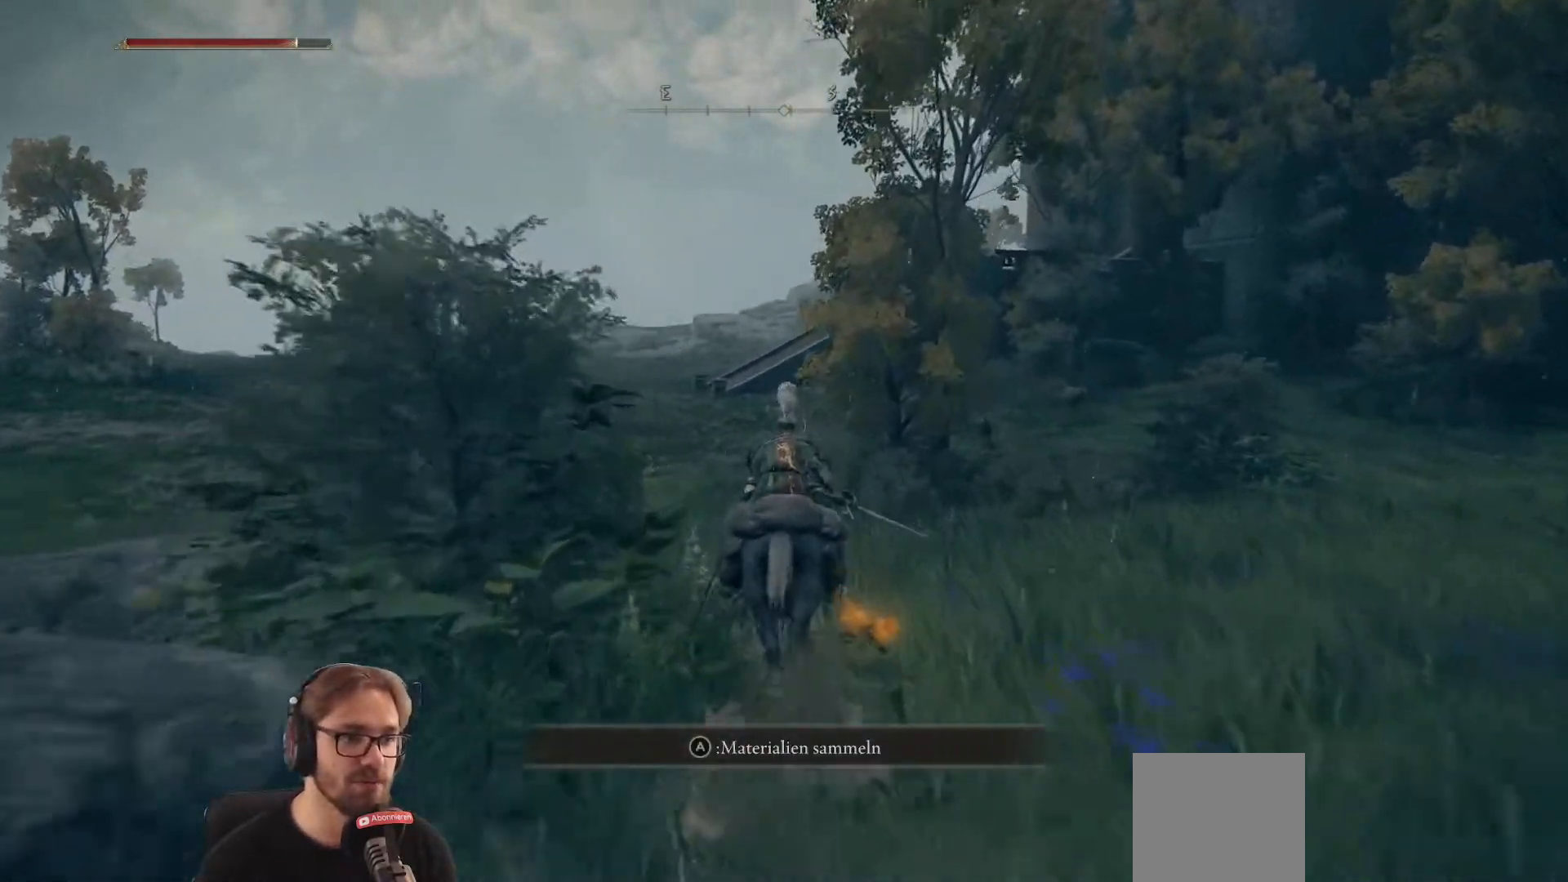
{"buttons": ["B"], "left_stick": "up-left", "right_stick": "center", "events": [[300, "left_stick", "up-left"]]}
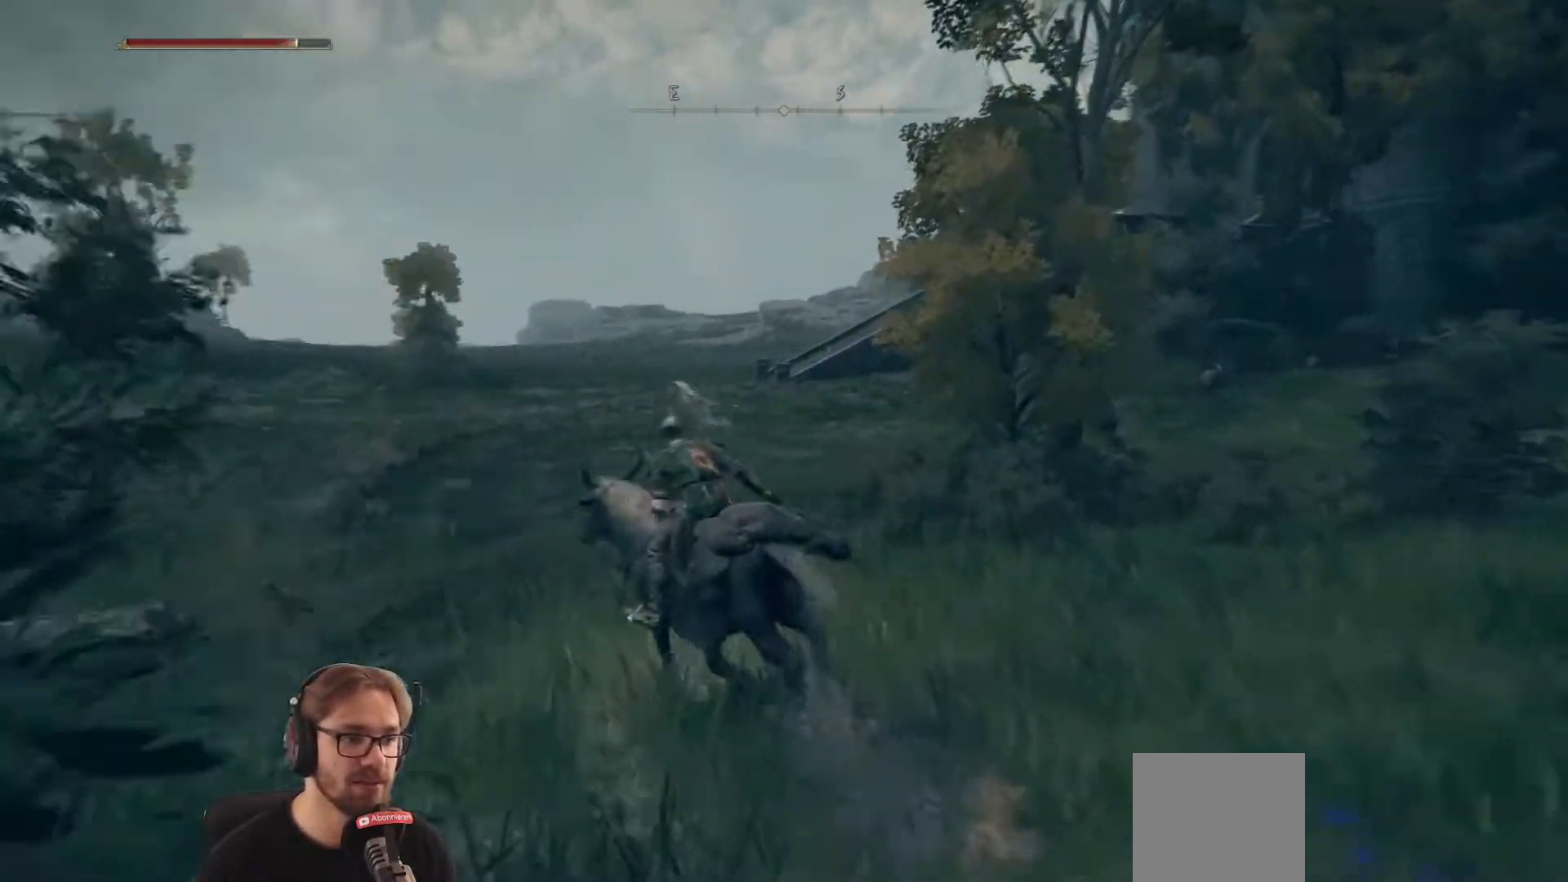
{"buttons": ["B"], "left_stick": "up", "right_stick": "center", "events": [[100, "left_stick", "up"]]}
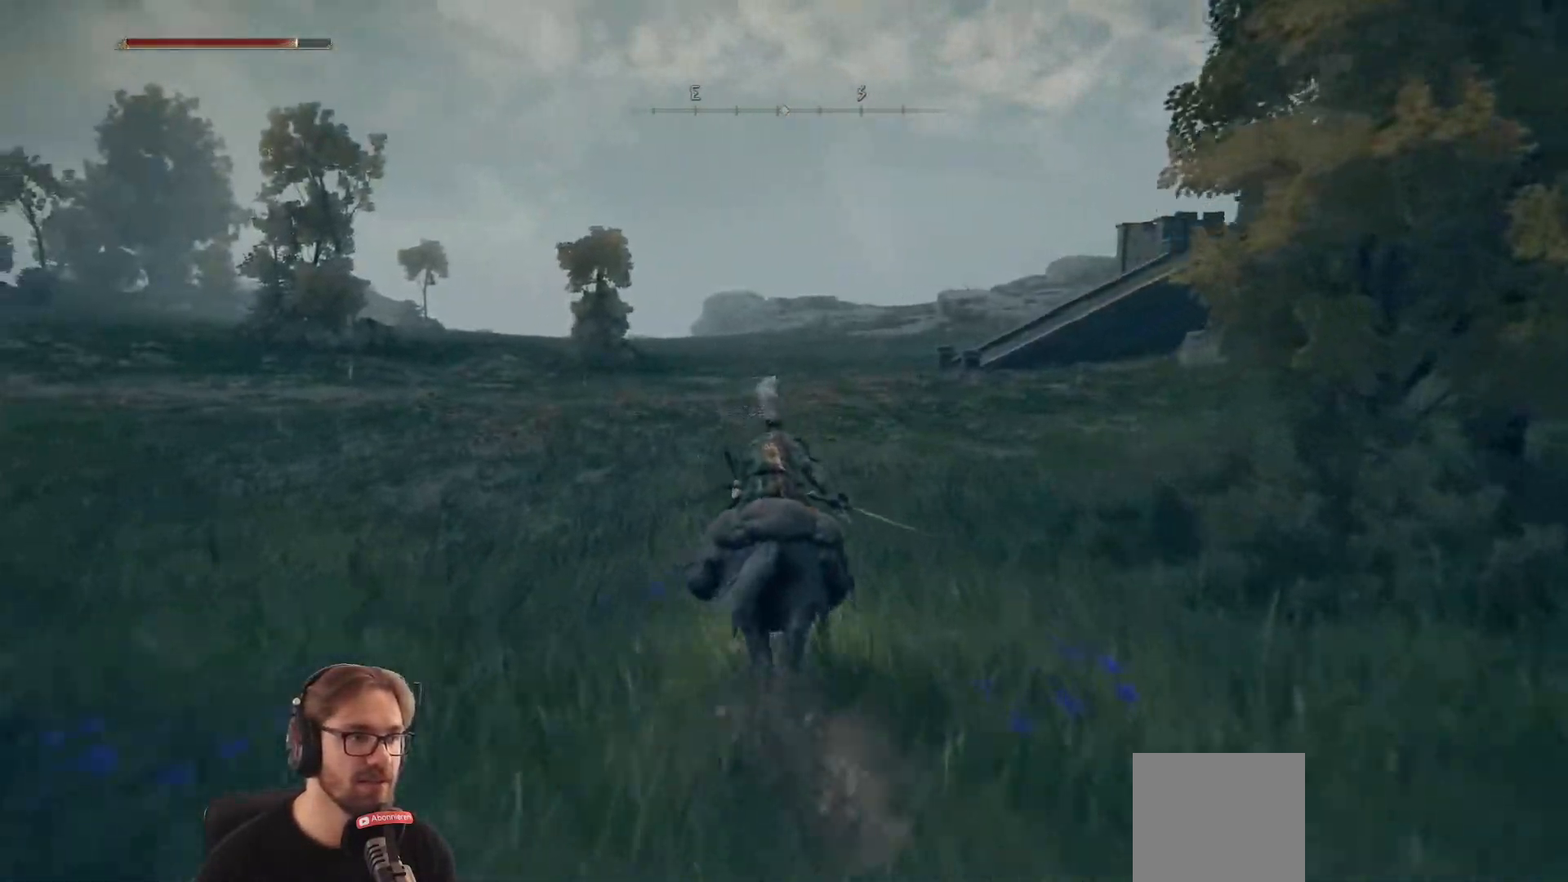
{"buttons": ["B"], "left_stick": "up", "right_stick": "center", "events": []}
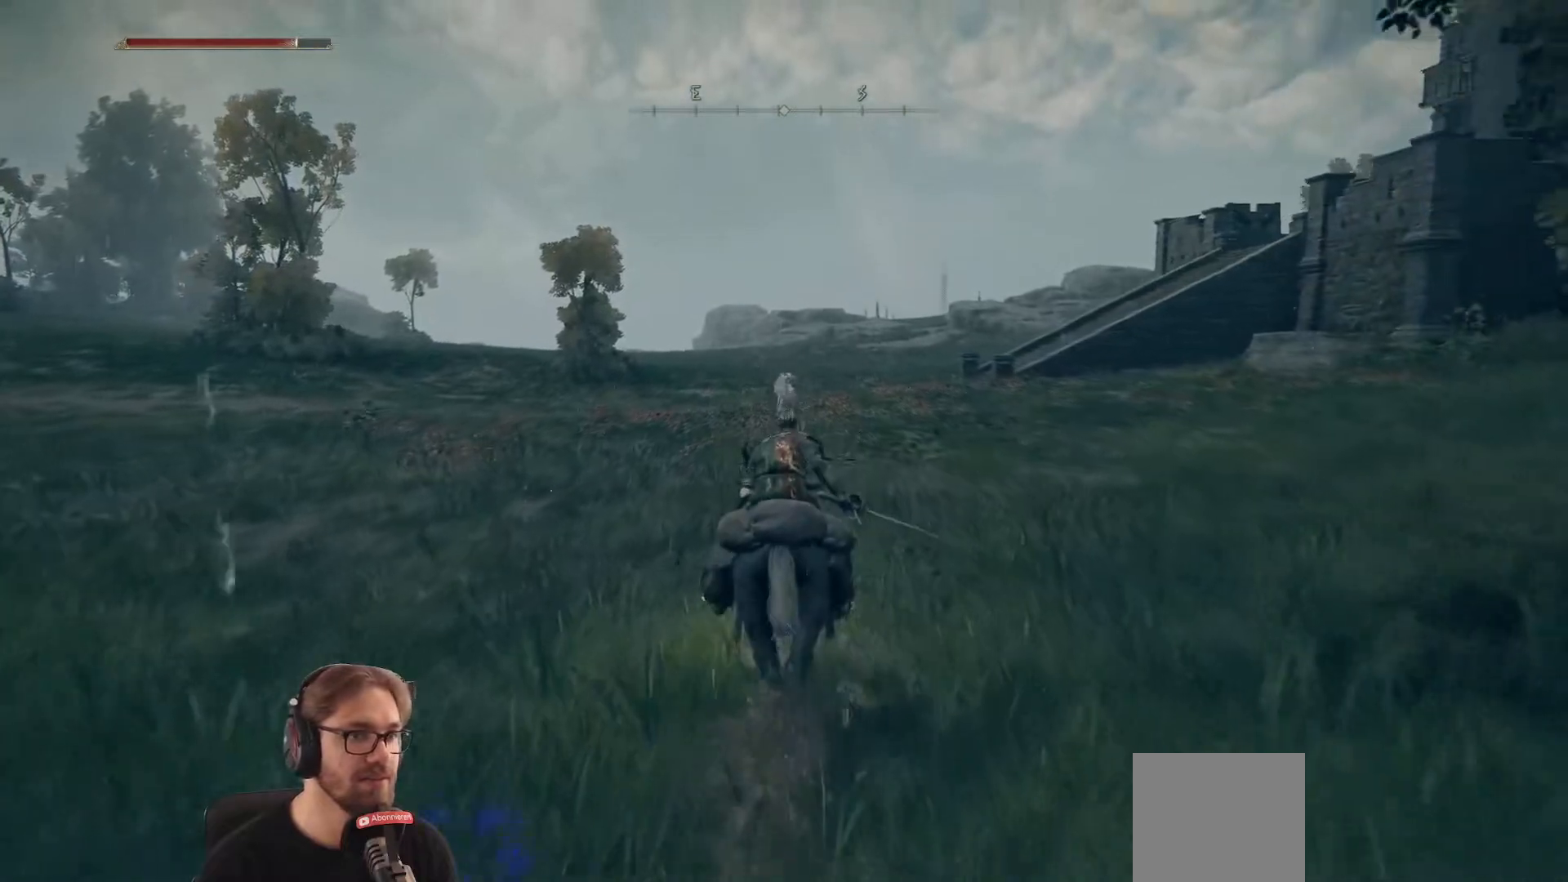
{"buttons": ["B"], "left_stick": "up", "right_stick": "center", "events": []}
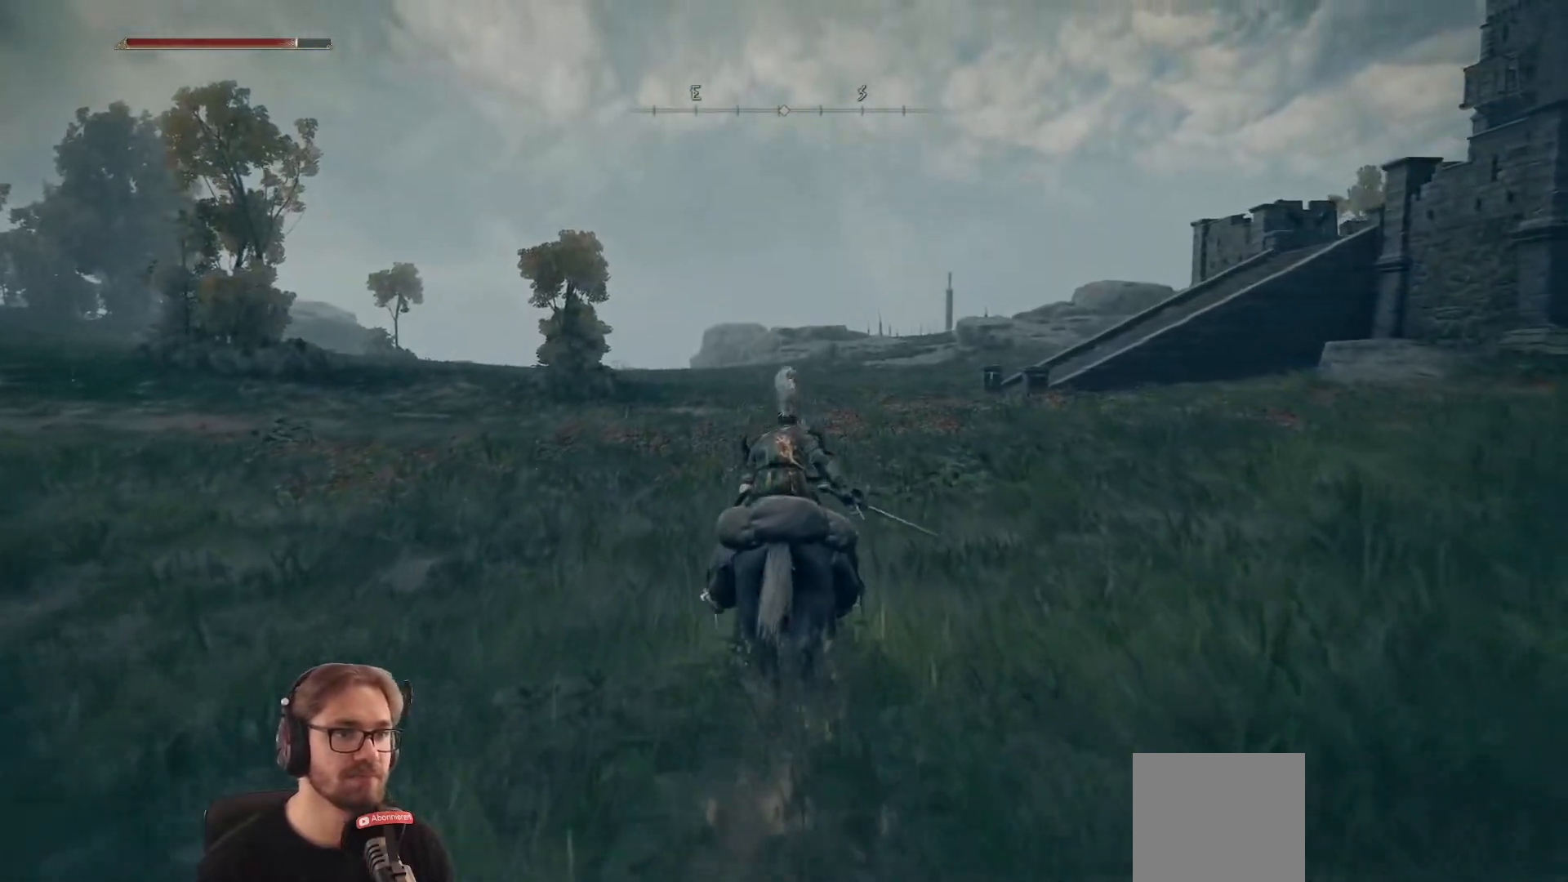
{"buttons": ["B"], "left_stick": "up", "right_stick": "center", "events": []}
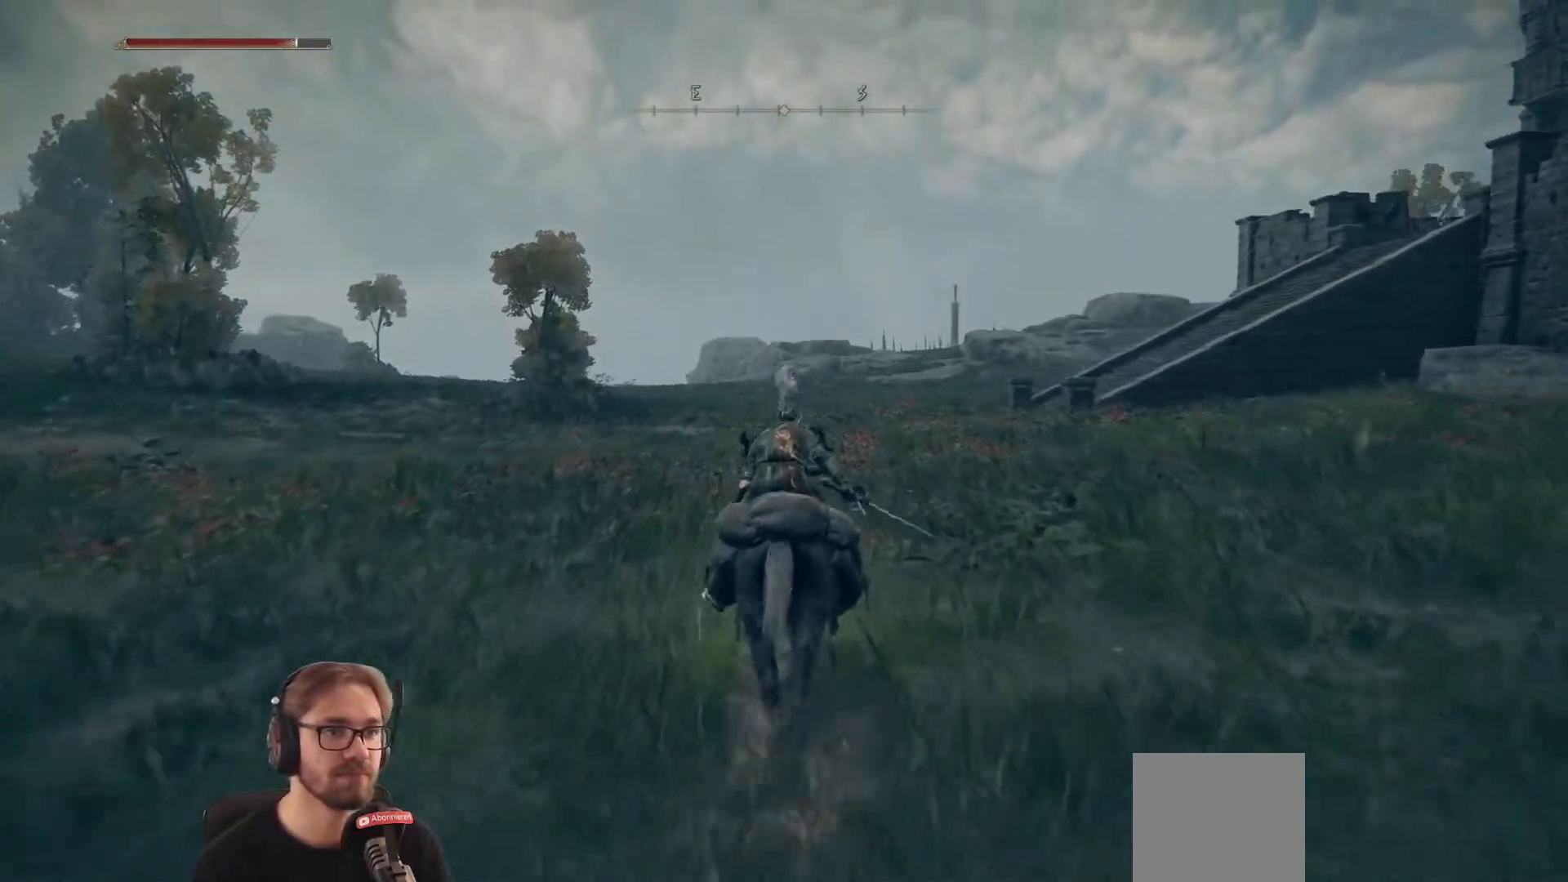
{"buttons": ["B"], "left_stick": "up", "right_stick": "center", "events": []}